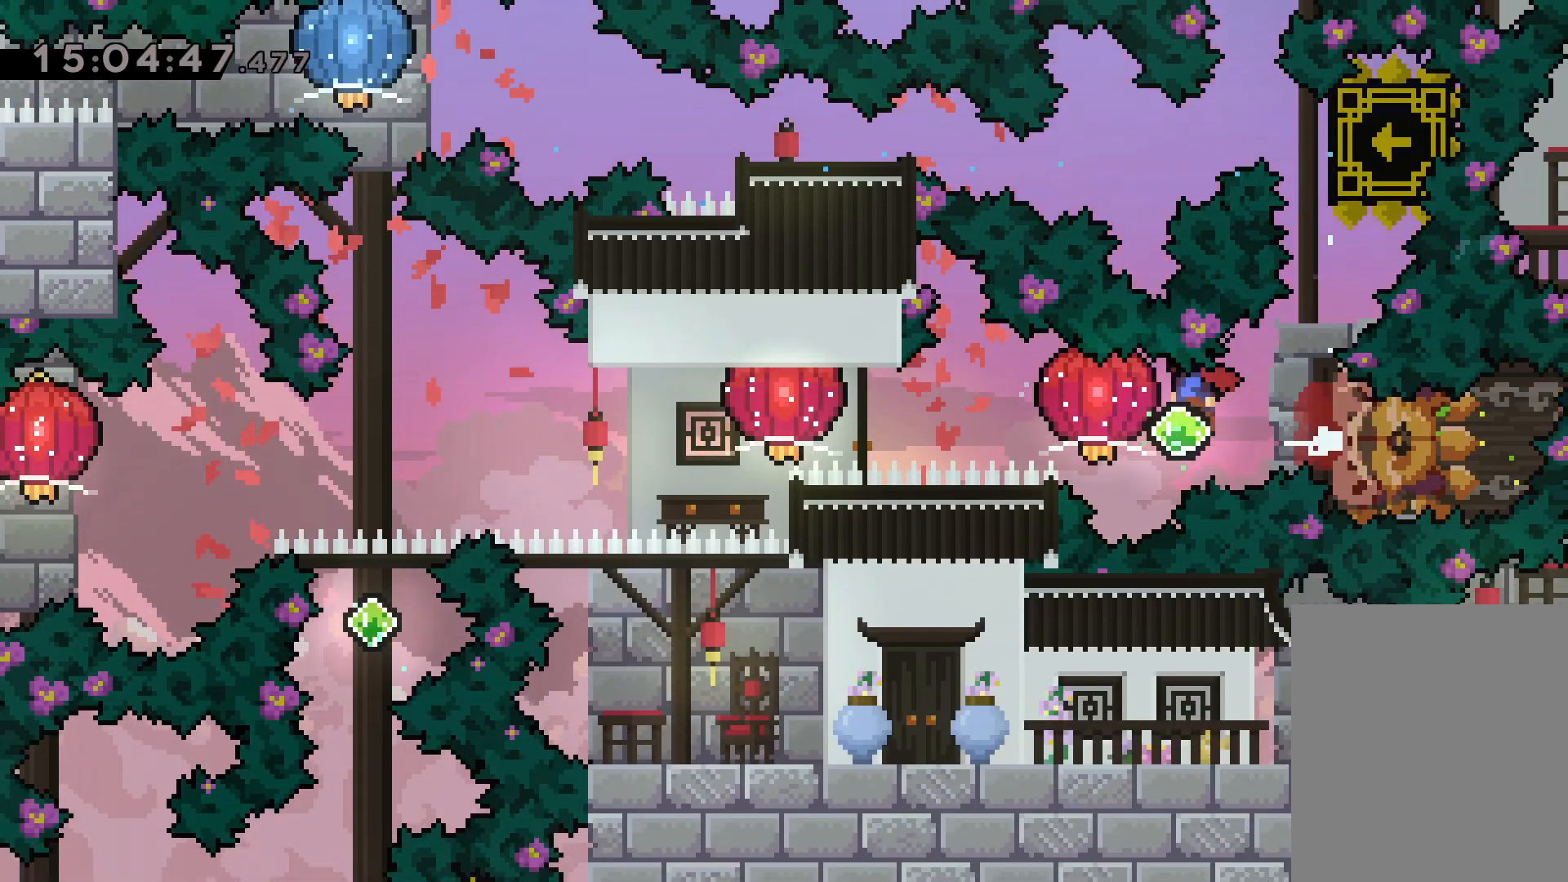
Gameplay with keyboard; each line is a JSON object with the keys held at the frame after it. "events" lists presses ("down") and releases ("up") of "dash", "down", "grab", "jump", "left", "right" and "up" between this image and that frame as [ms after this image, input, new state], when the widget could be followed in between. No other keys are recorded. Mouse input is not recorded. Key names are as the overlay labels them; some are game actions (e.g. jump) rather than physical keys.
{"keys": ["grab", "left"], "events": [[67, "dash", "up"], [284, "grab", "up"], [300, "dash", "down"], [367, "grab", "down"], [417, "dash", "up"]]}
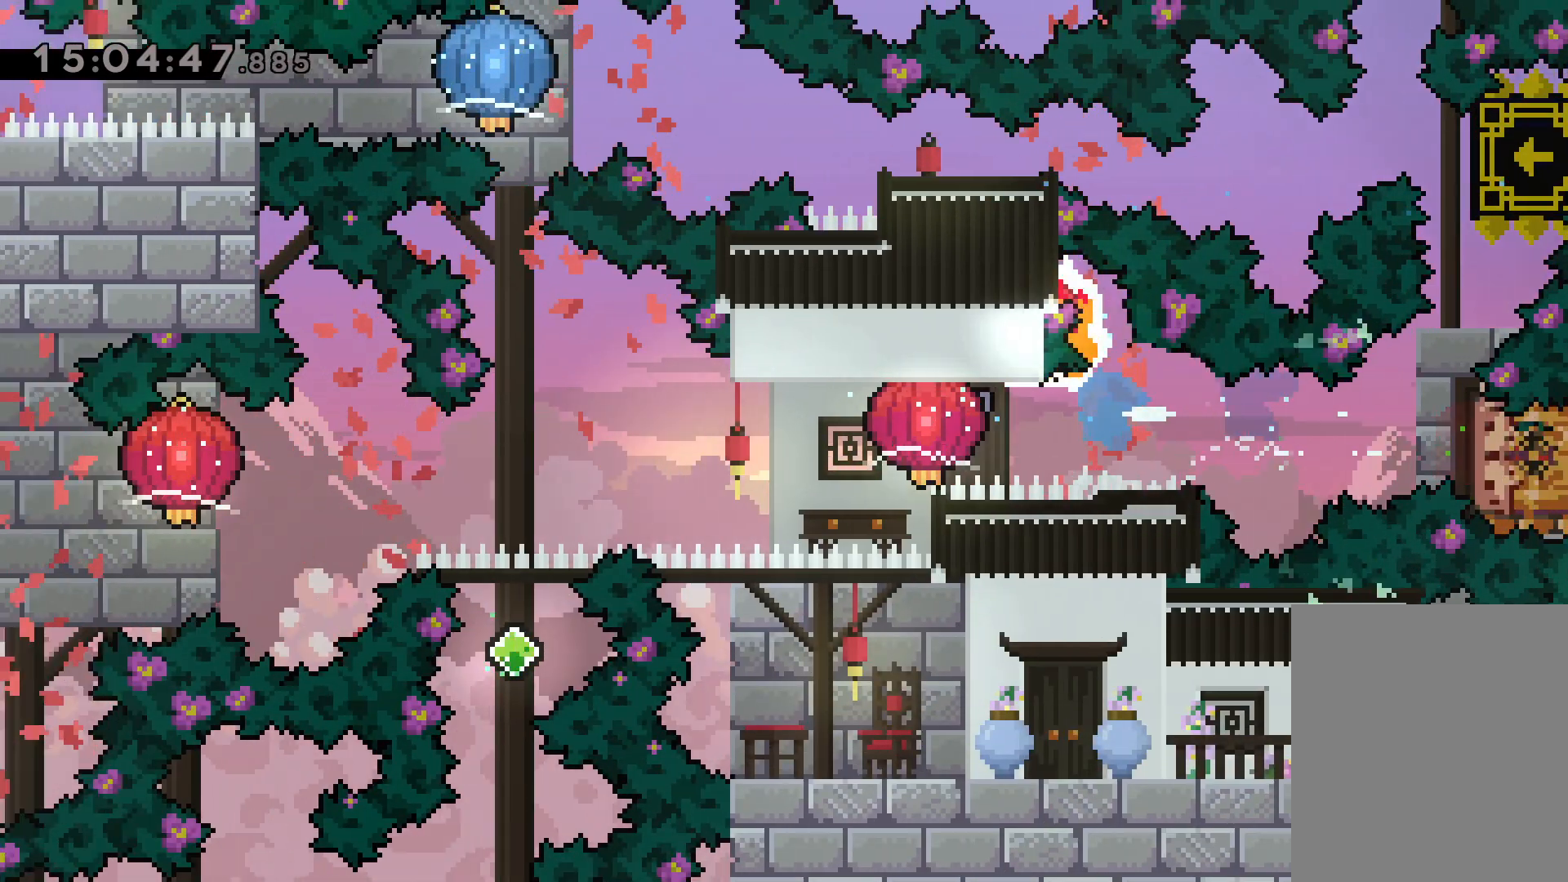
{"keys": ["down", "grab", "left"], "events": [[117, "down", "down"], [184, "grab", "up"], [334, "grab", "down"]]}
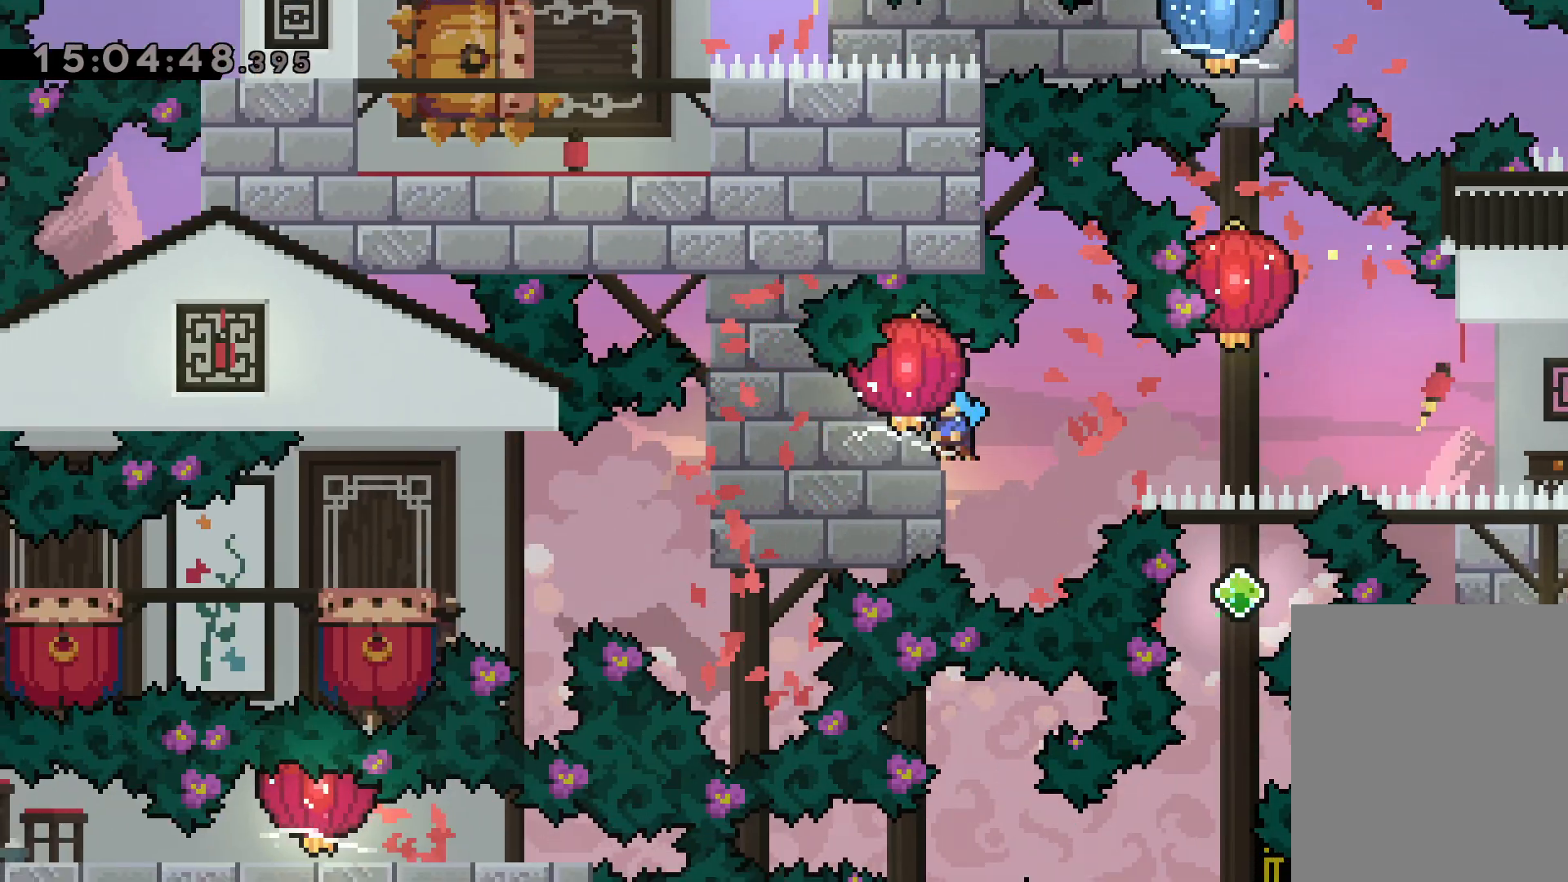
{"keys": ["jump", "left"], "events": [[367, "grab", "up"], [450, "down", "up"], [500, "jump", "down"]]}
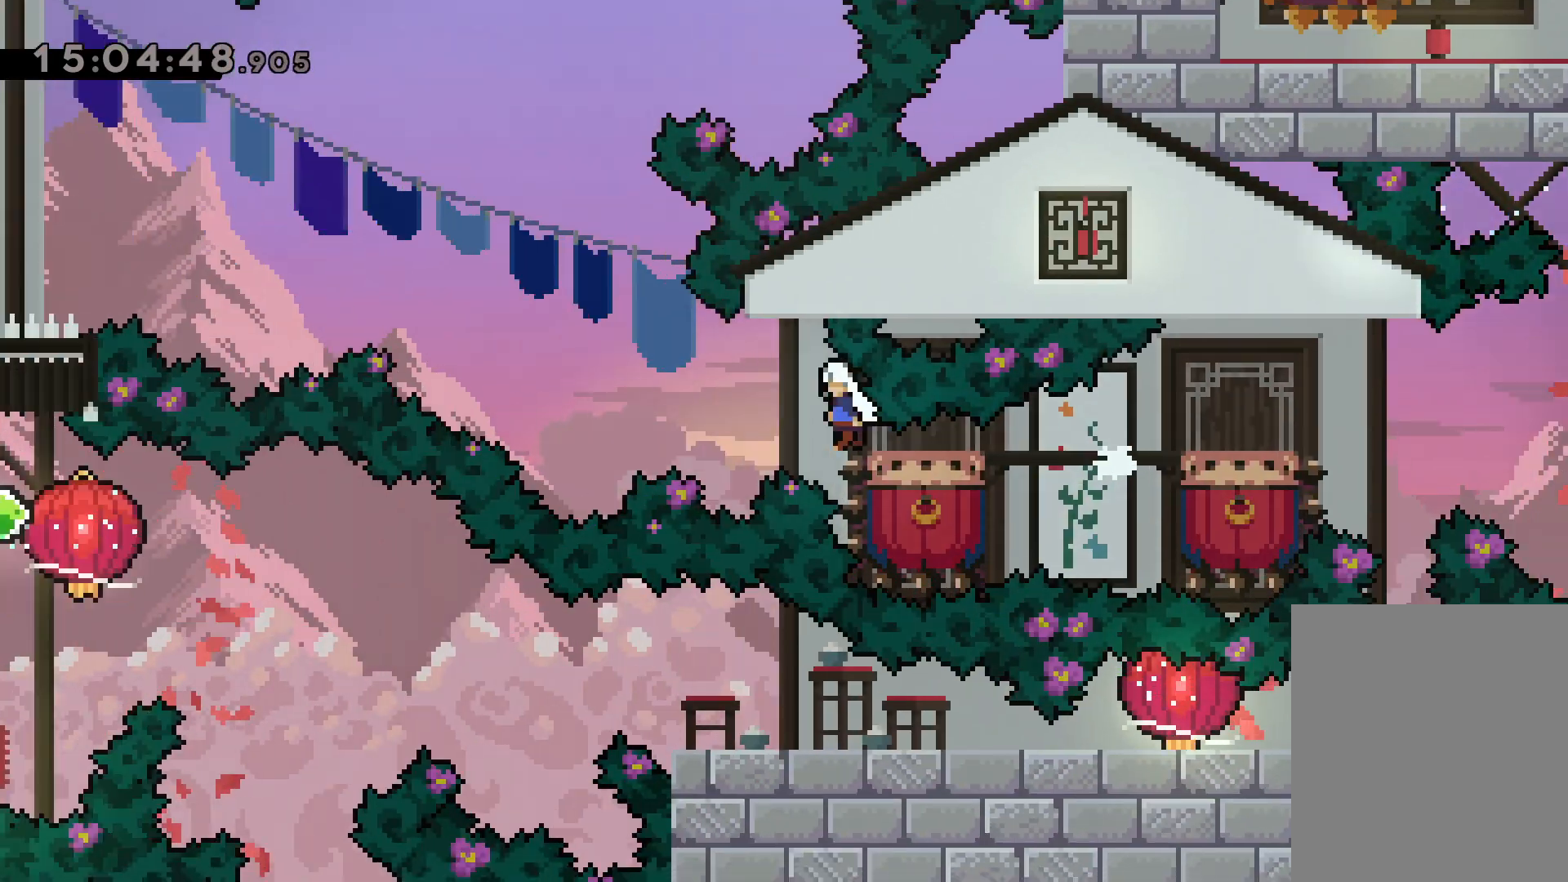
{"keys": [], "events": [[467, "jump", "up"], [484, "left", "up"]]}
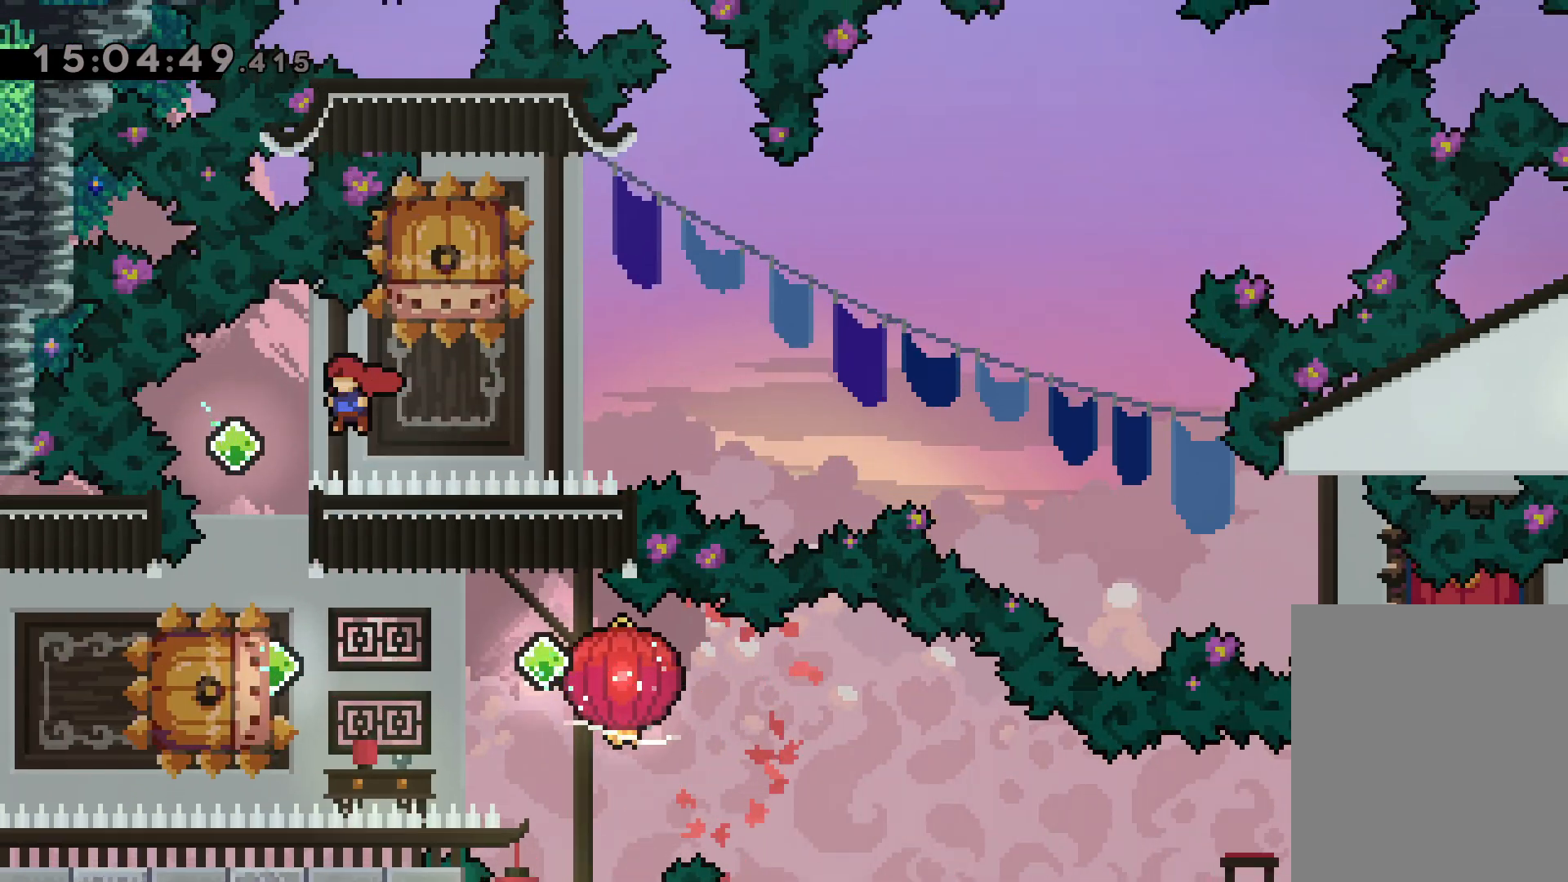
{"keys": ["dash", "down", "jump", "left", "right"], "events": [[34, "dash", "down"], [34, "down", "down"], [200, "dash", "up"], [234, "down", "up"], [300, "dash", "down"], [300, "left", "down"], [417, "jump", "down"], [450, "dash", "up"], [467, "right", "down"], [484, "down", "down"], [500, "dash", "down"]]}
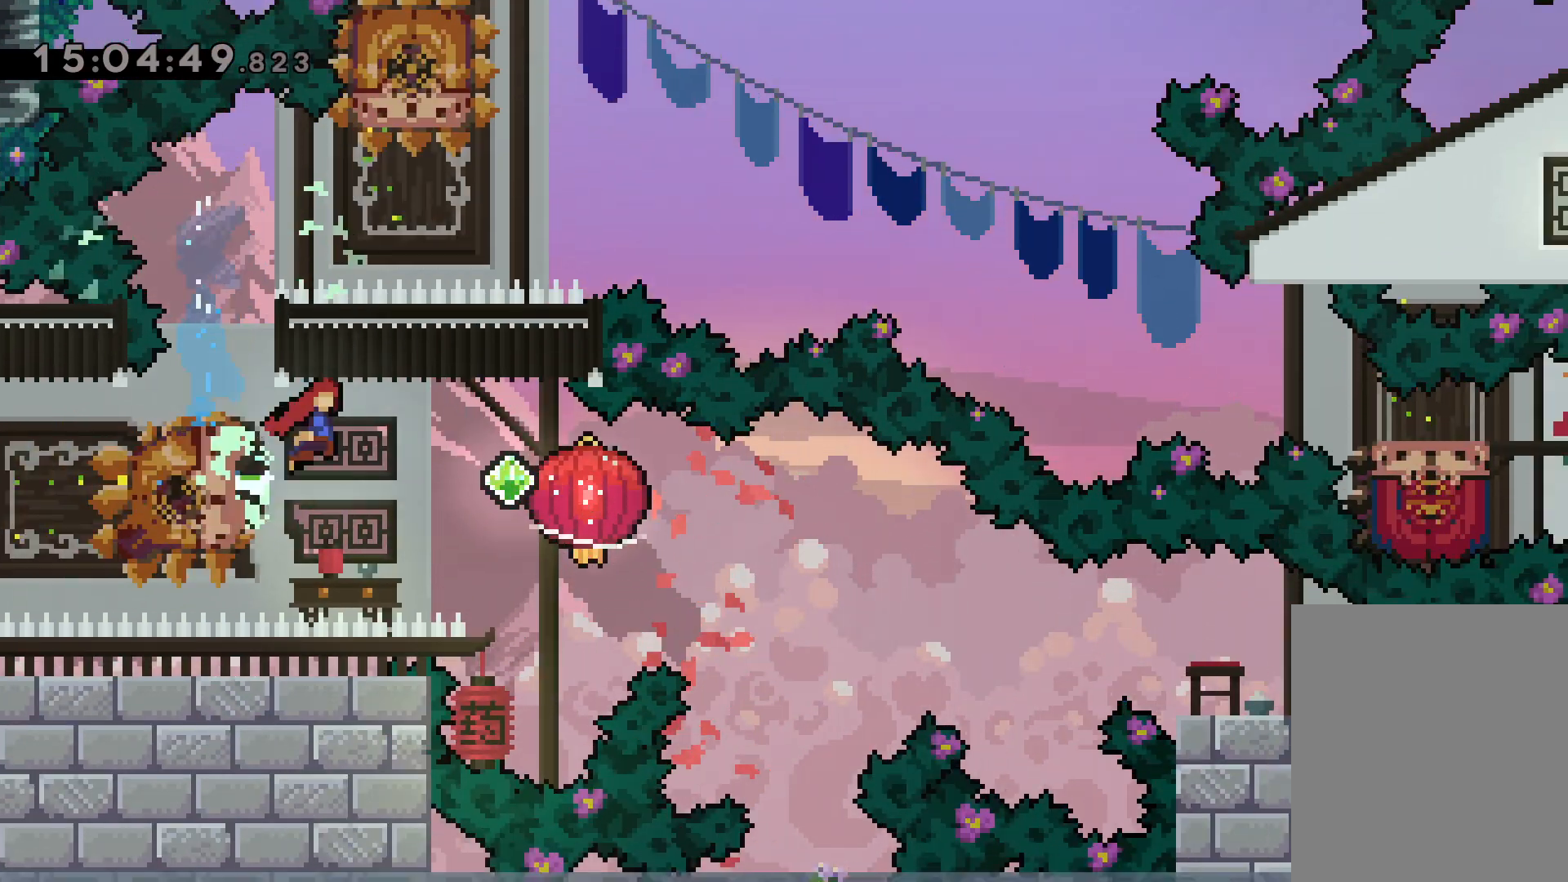
{"keys": ["dash", "down", "grab", "right"], "events": [[34, "jump", "up"], [34, "left", "up"], [67, "grab", "down"], [167, "dash", "up"], [400, "dash", "down"]]}
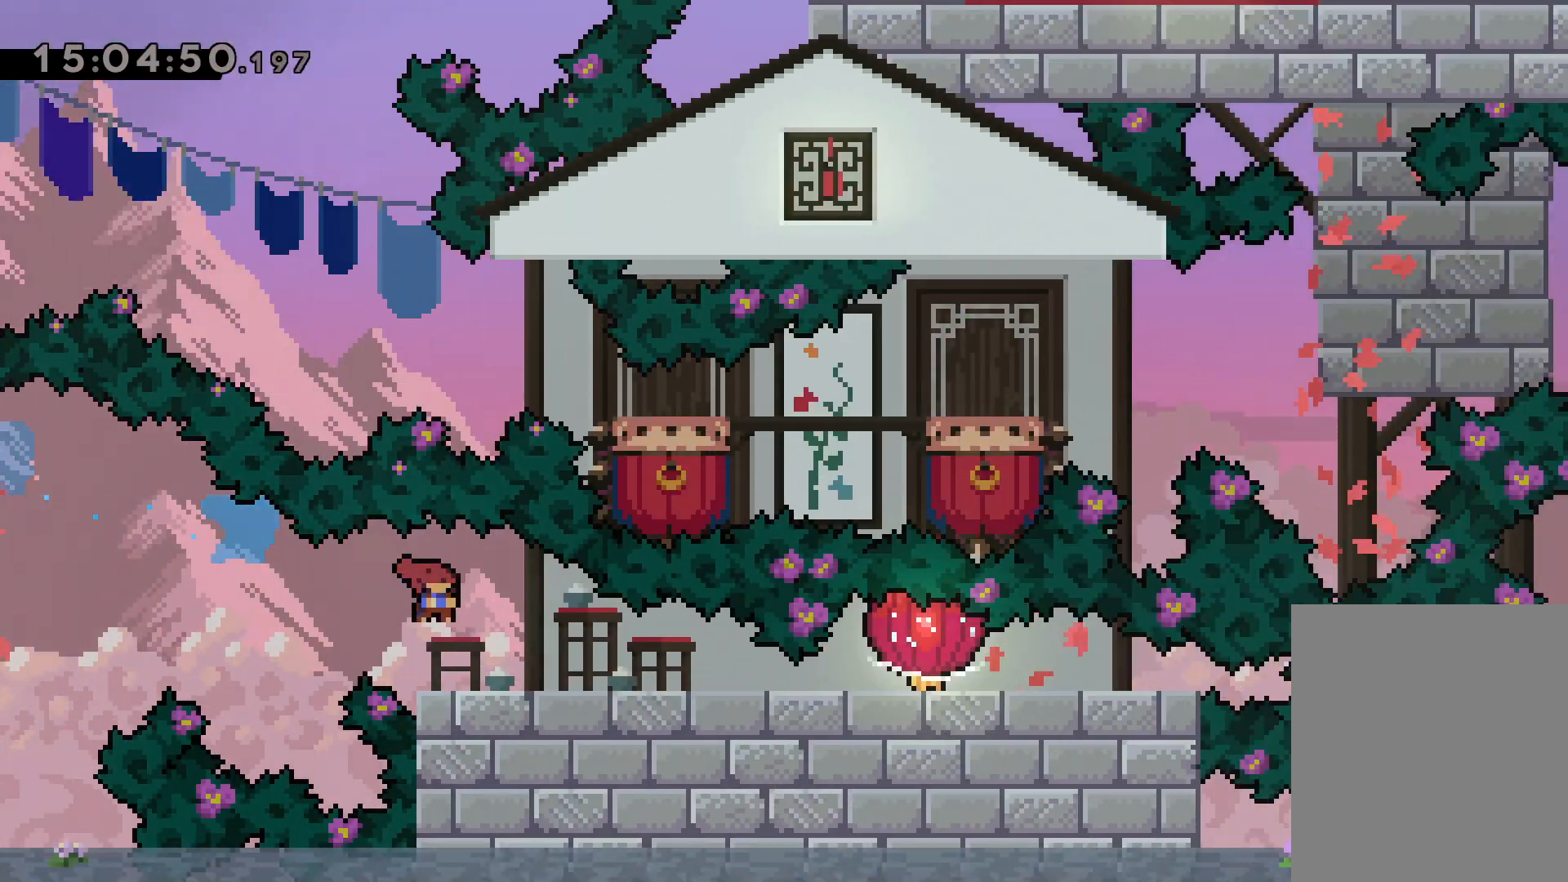
{"keys": ["down", "grab", "right"], "events": [[84, "dash", "up"], [217, "dash", "down"], [350, "dash", "up"]]}
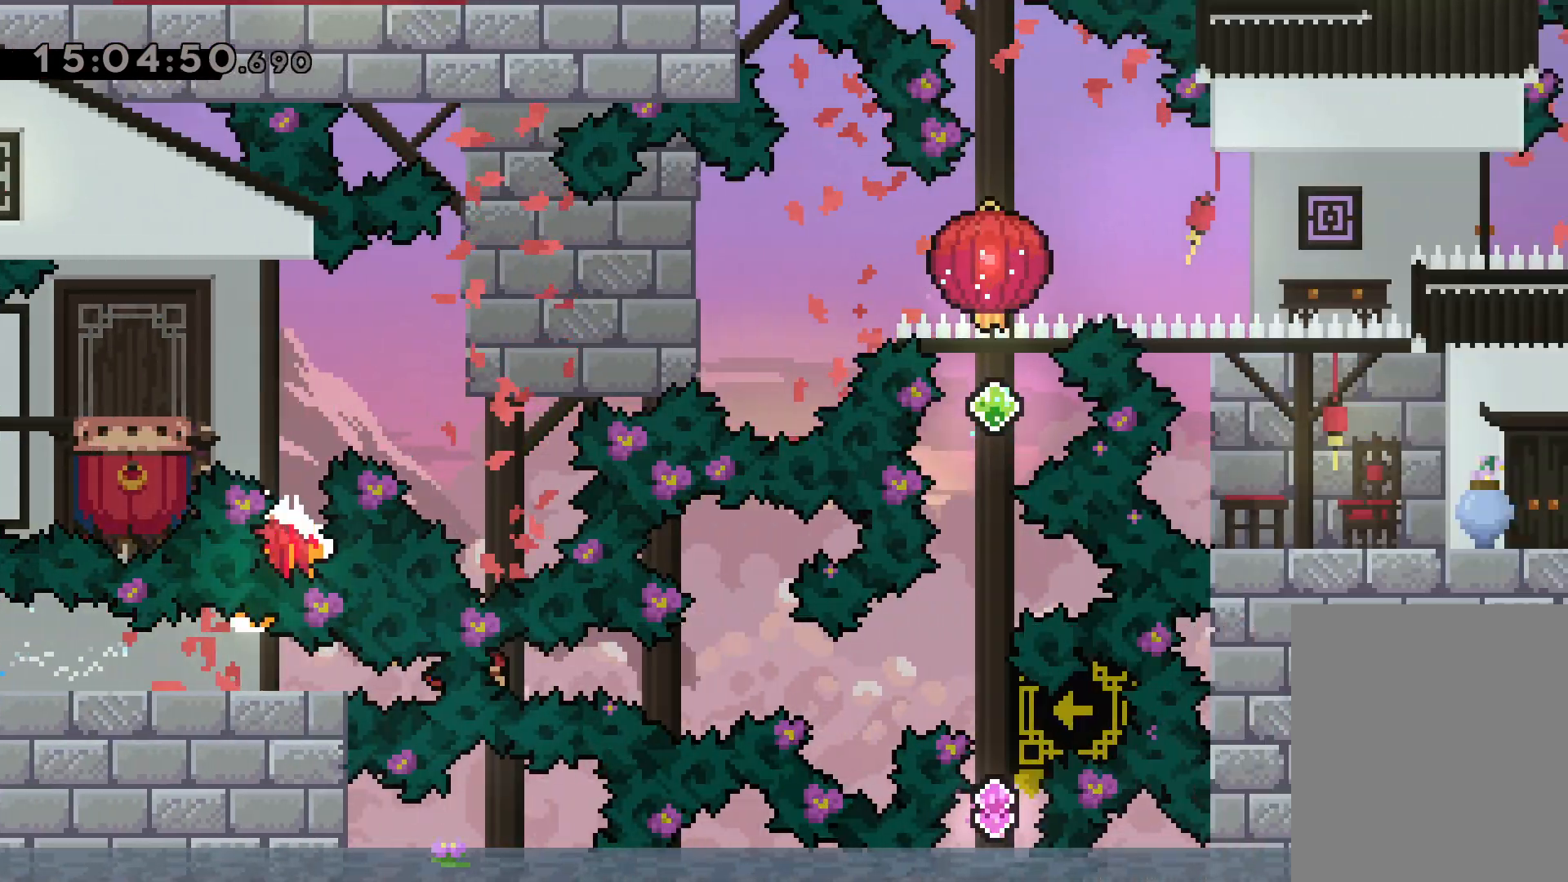
{"keys": [], "events": [[100, "down", "up"], [234, "grab", "up"], [350, "right", "up"]]}
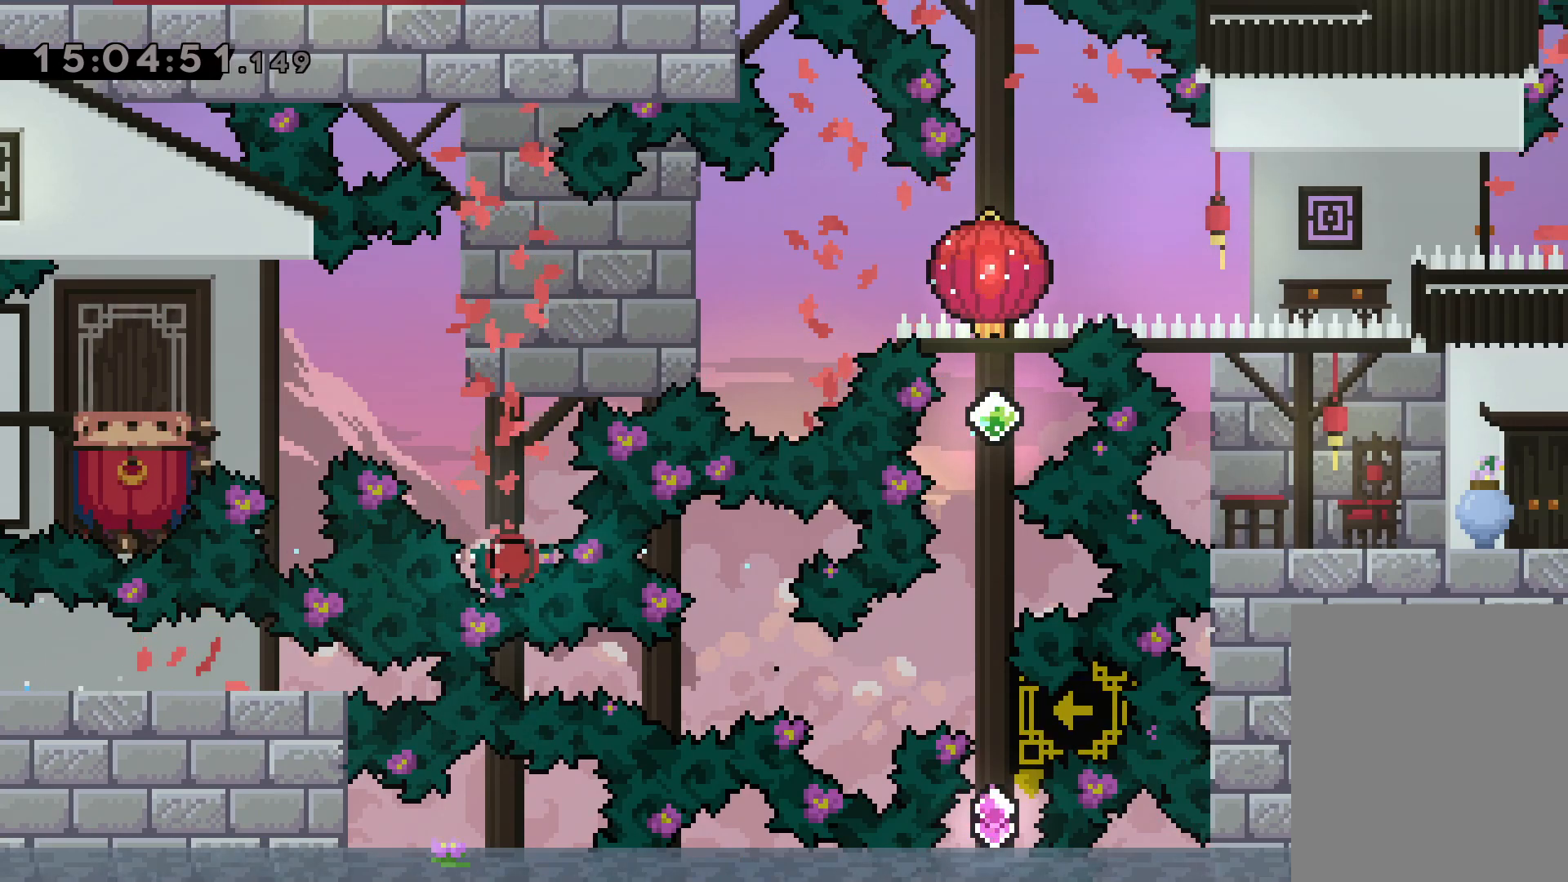
{"keys": [], "events": []}
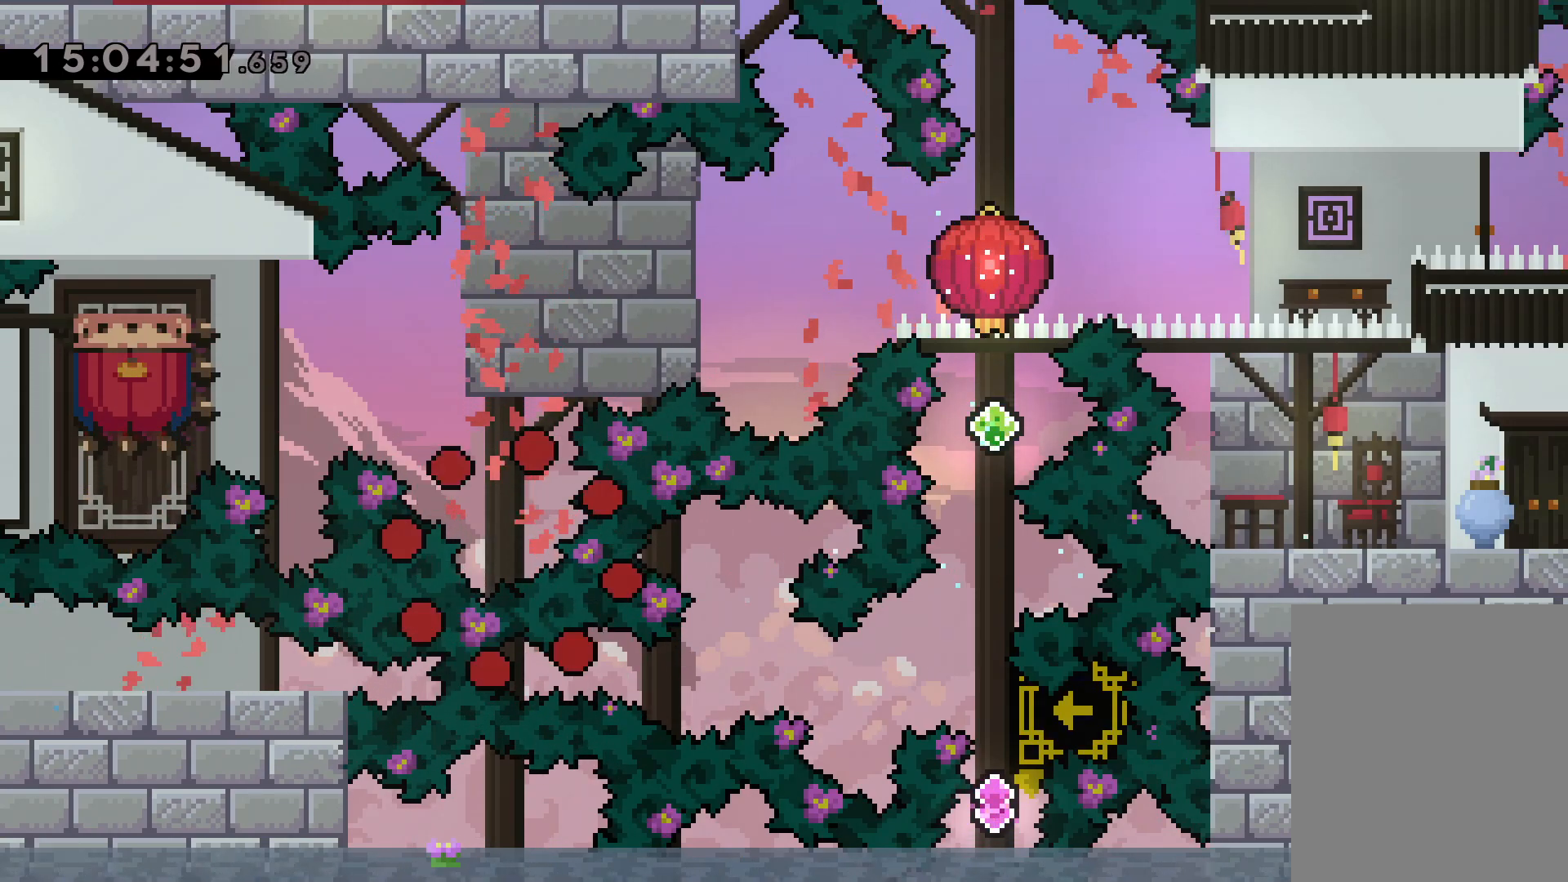
{"keys": [], "events": []}
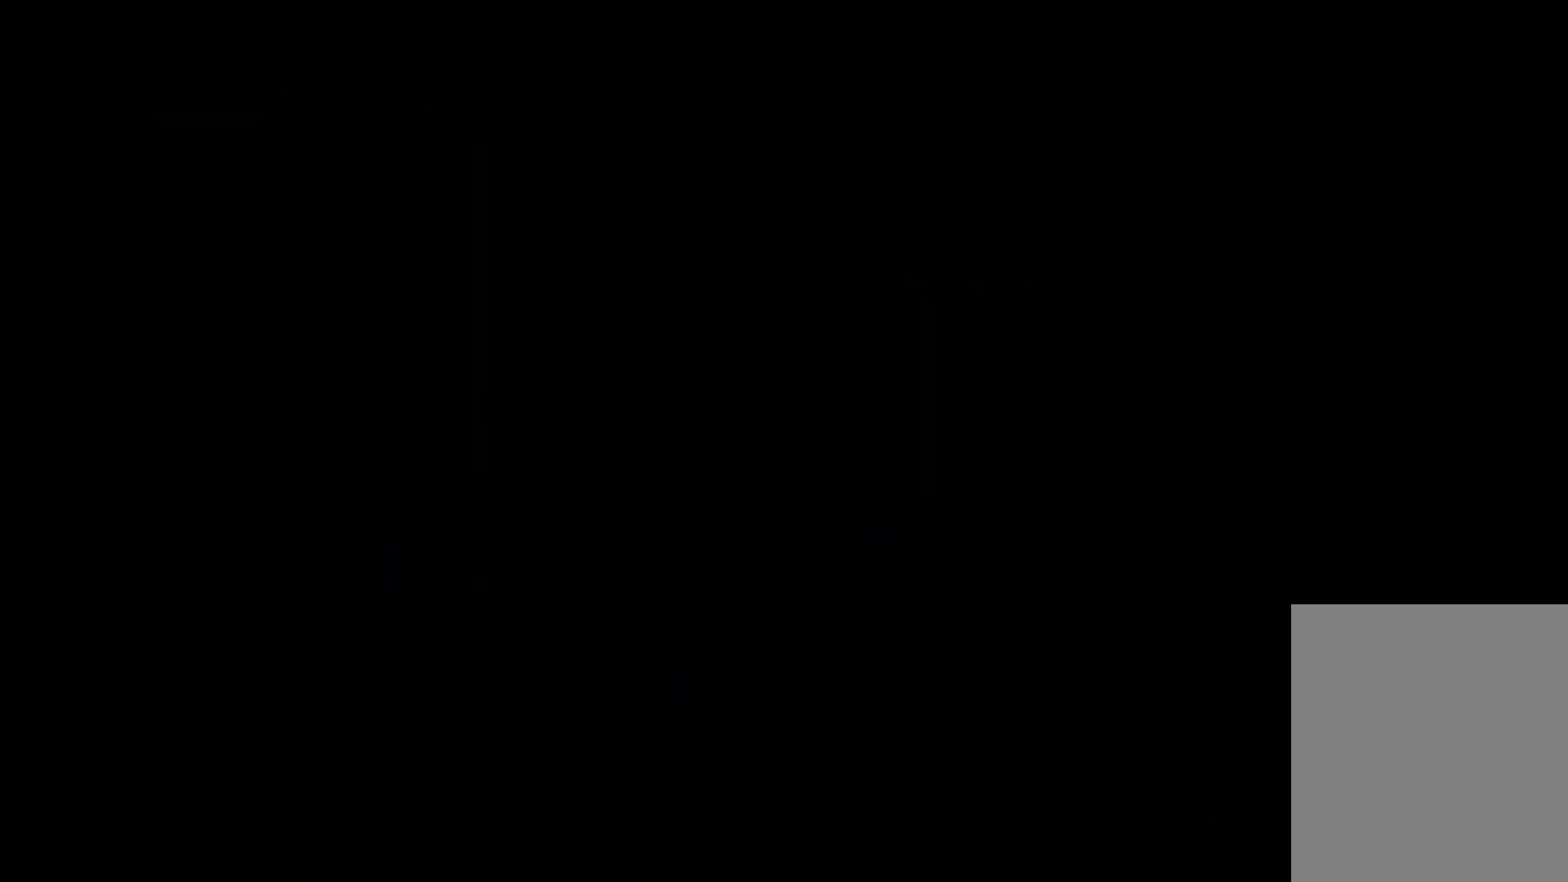
{"keys": [], "events": []}
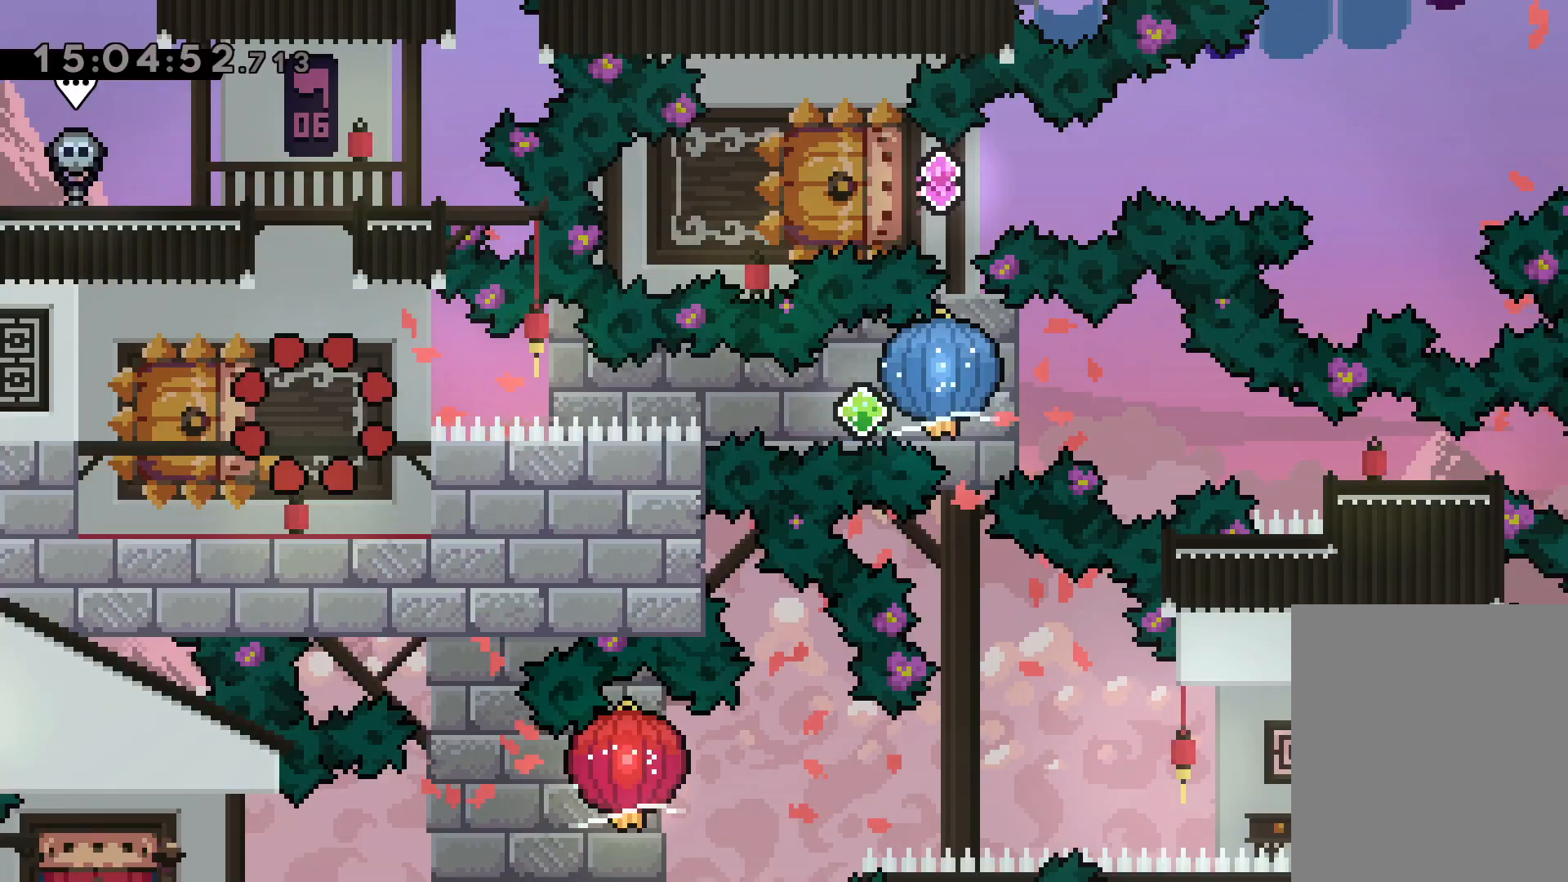
{"keys": ["down", "jump", "left", "right"], "events": [[250, "down", "down"], [284, "left", "down"], [300, "dash", "down"], [450, "right", "down"], [484, "dash", "up"], [500, "jump", "down"]]}
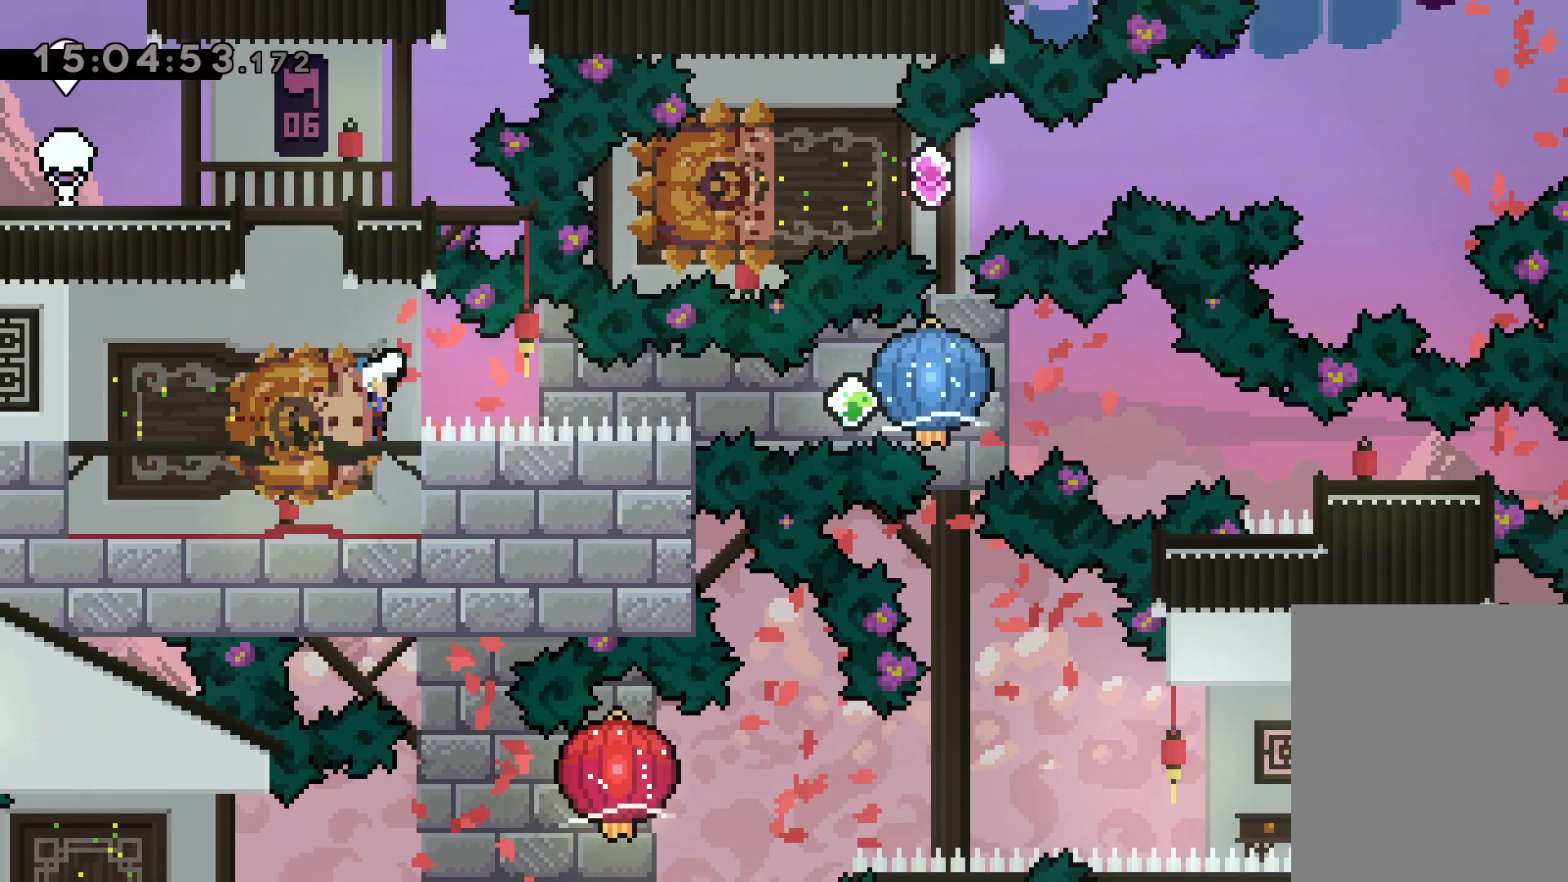
{"keys": ["dash", "down", "right"], "events": [[17, "dash", "down"], [34, "down", "up"], [34, "left", "up"], [50, "jump", "up"], [67, "grab", "down"], [150, "dash", "up"], [417, "down", "down"], [417, "grab", "up"], [434, "dash", "down"]]}
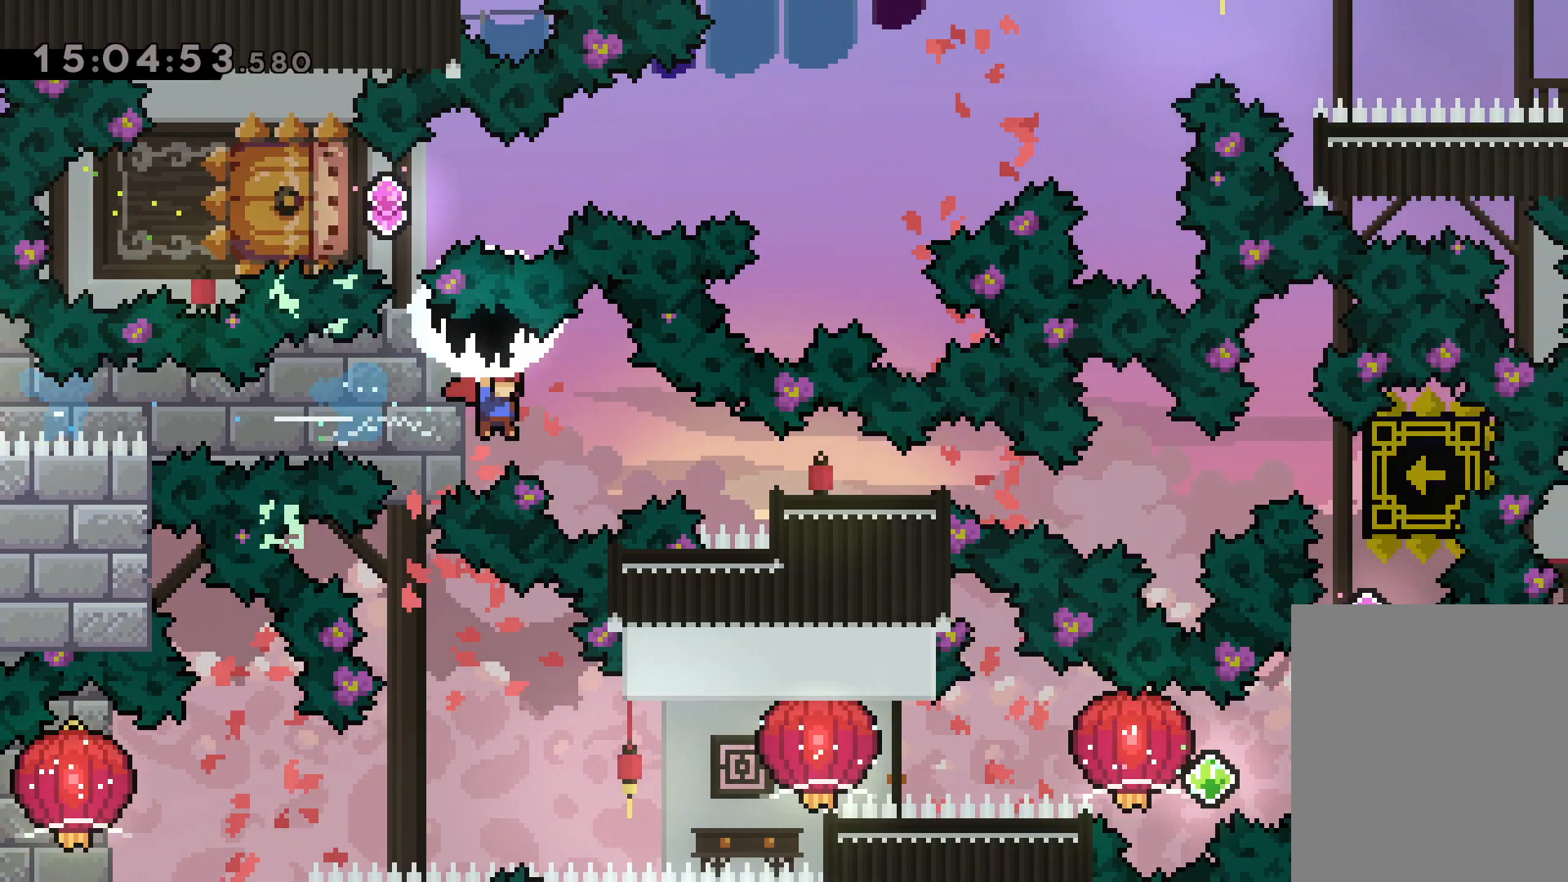
{"keys": [], "events": [[184, "dash", "up"], [234, "down", "up"], [384, "right", "up"]]}
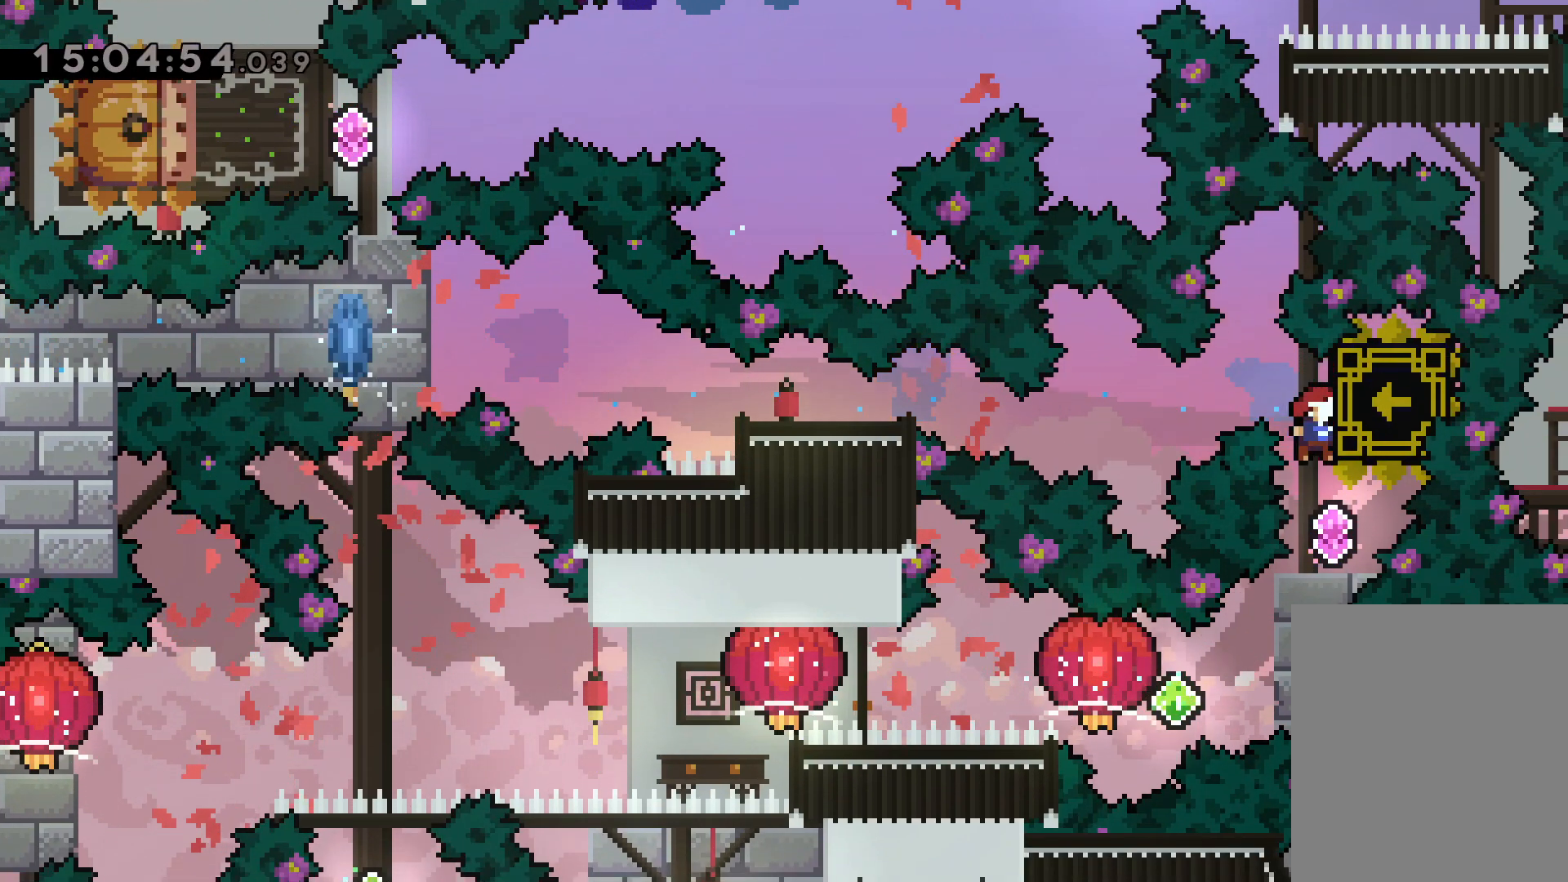
{"keys": ["dash", "right"], "events": [[350, "right", "down"], [384, "dash", "down"]]}
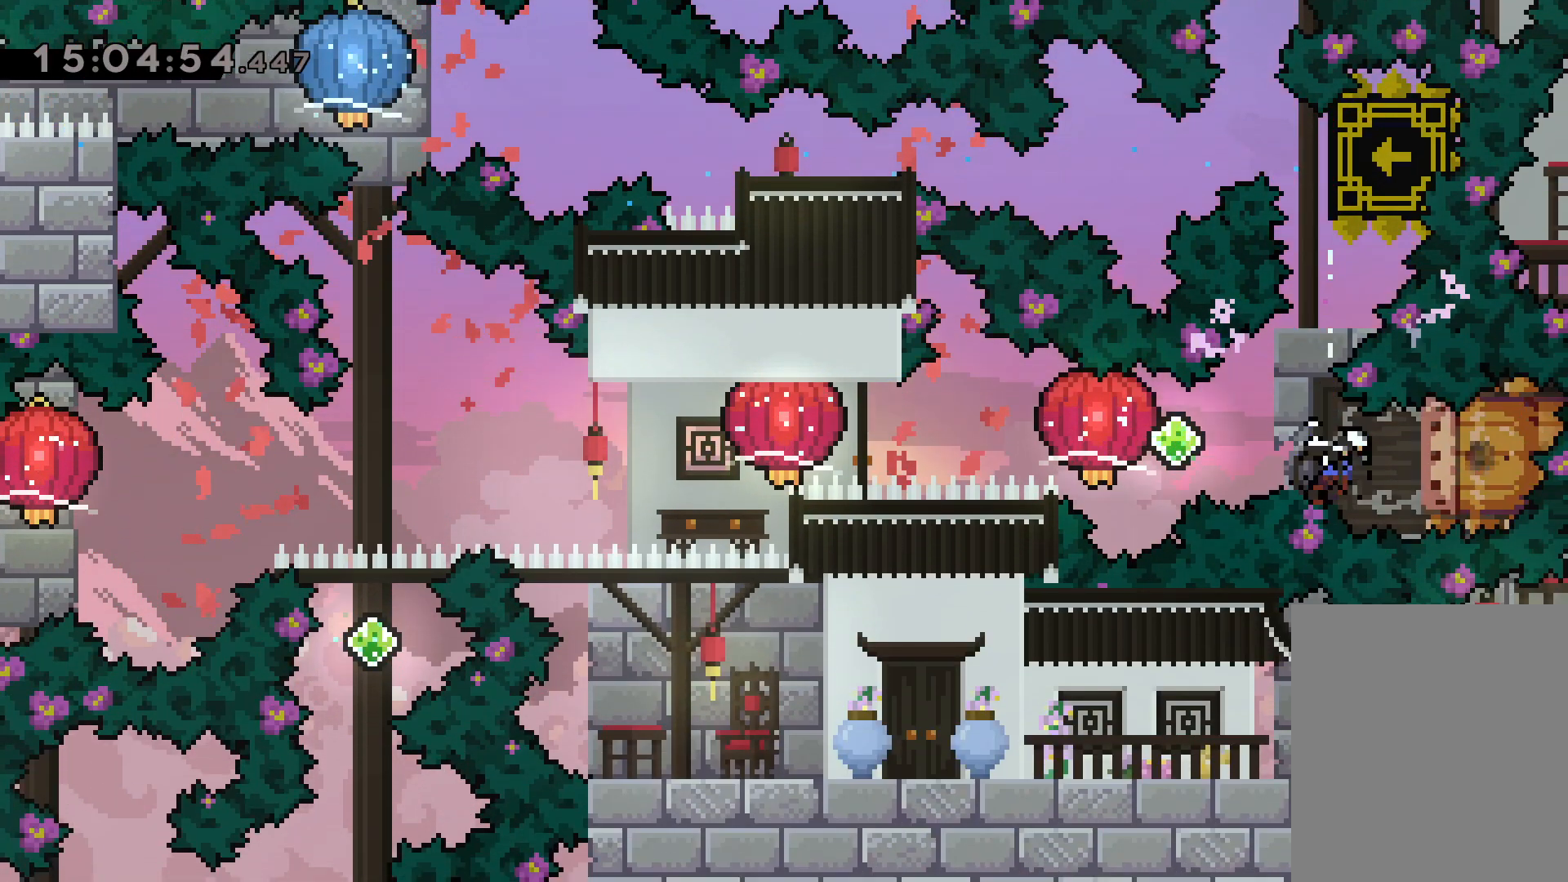
{"keys": ["dash", "left"], "events": [[34, "dash", "up"], [34, "jump", "down"], [50, "left", "down"], [84, "dash", "down"], [134, "jump", "up"], [134, "right", "up"], [150, "grab", "down"], [217, "dash", "up"], [434, "grab", "up"], [450, "dash", "down"]]}
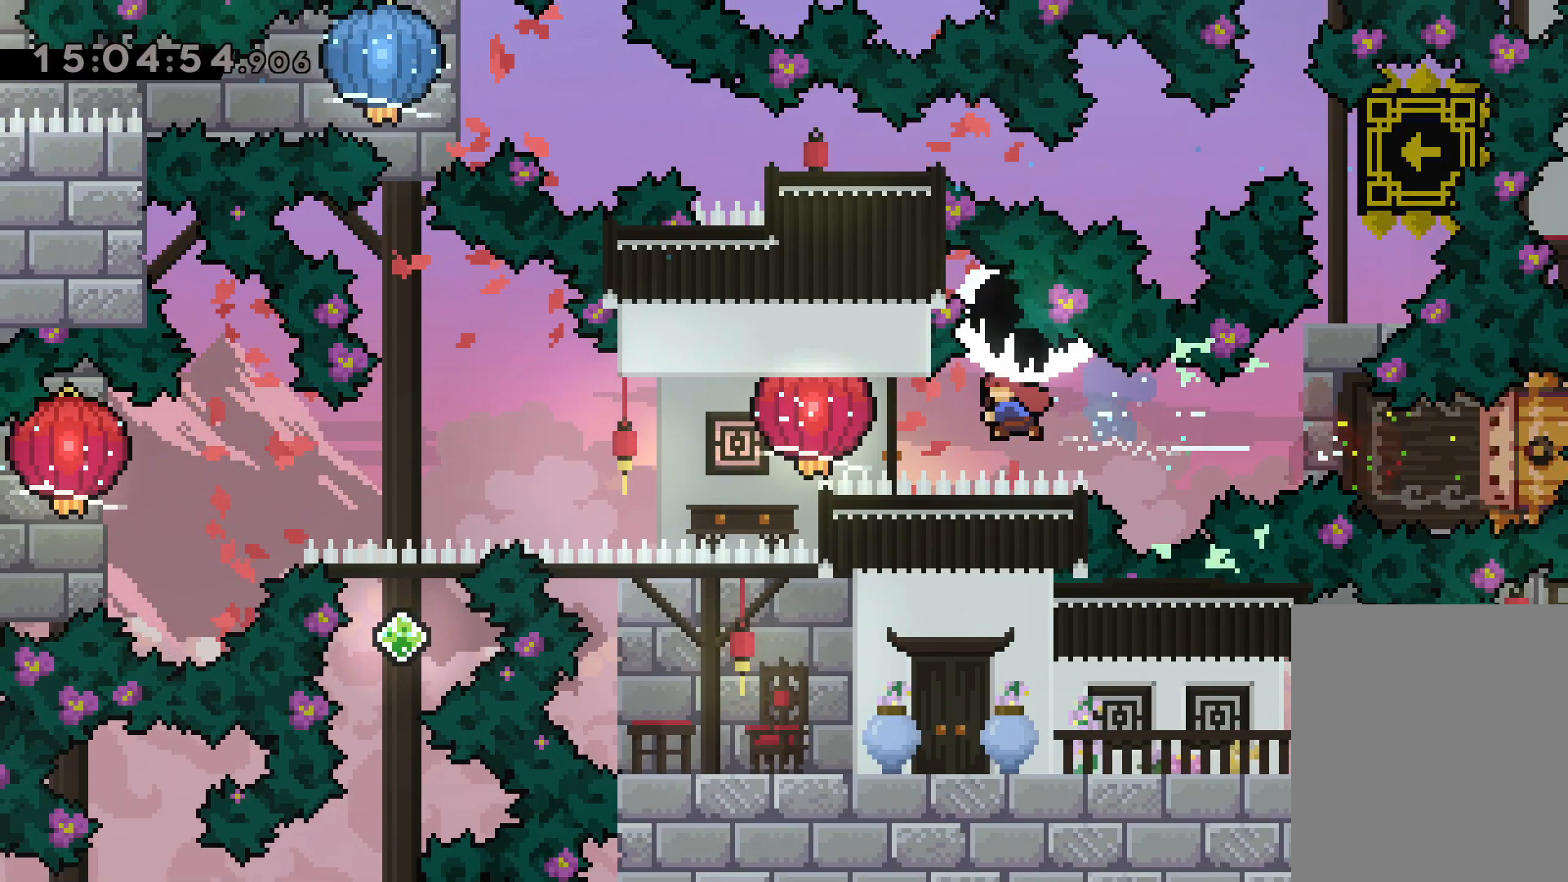
{"keys": ["down", "grab", "left"], "events": [[17, "grab", "down"], [67, "dash", "up"], [267, "down", "down"], [317, "grab", "up"], [450, "grab", "down"]]}
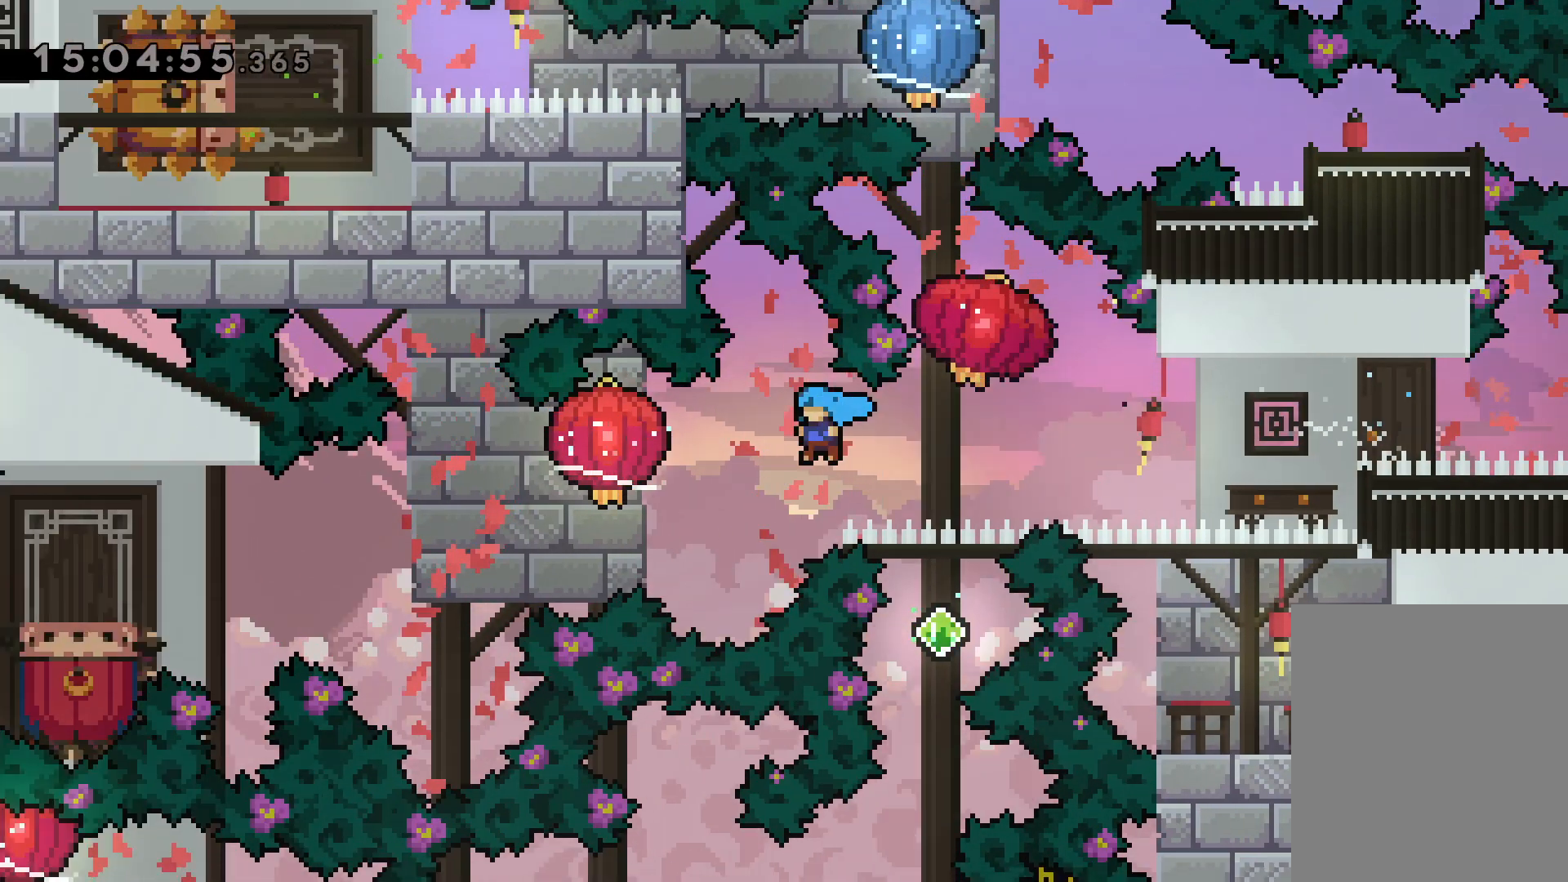
{"keys": ["down", "grab", "left"], "events": []}
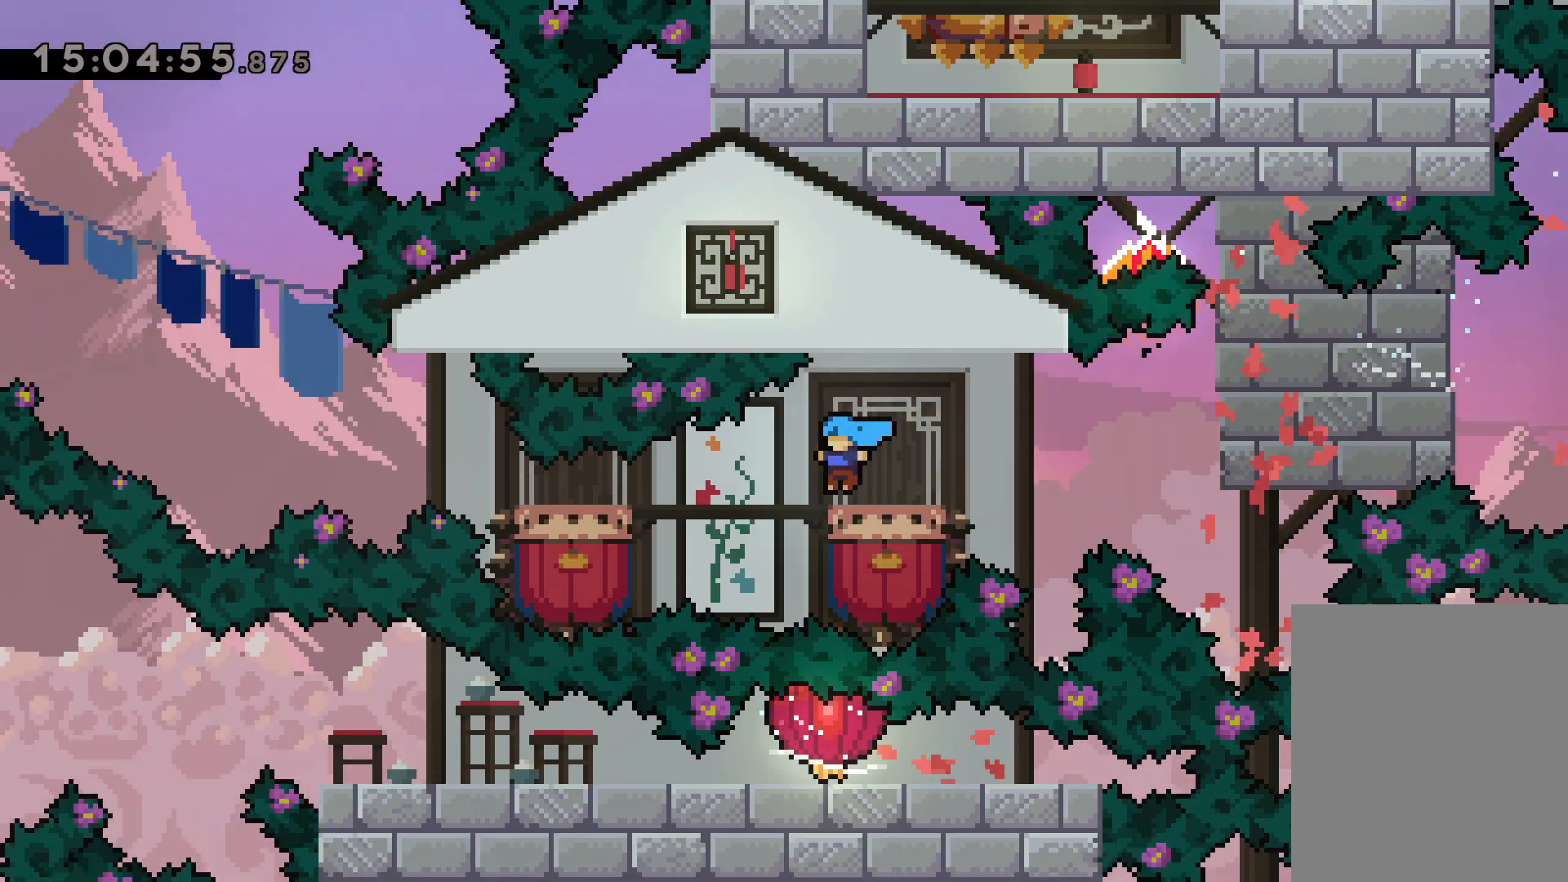
{"keys": ["jump", "left"], "events": [[84, "grab", "up"], [100, "down", "up"], [150, "jump", "down"]]}
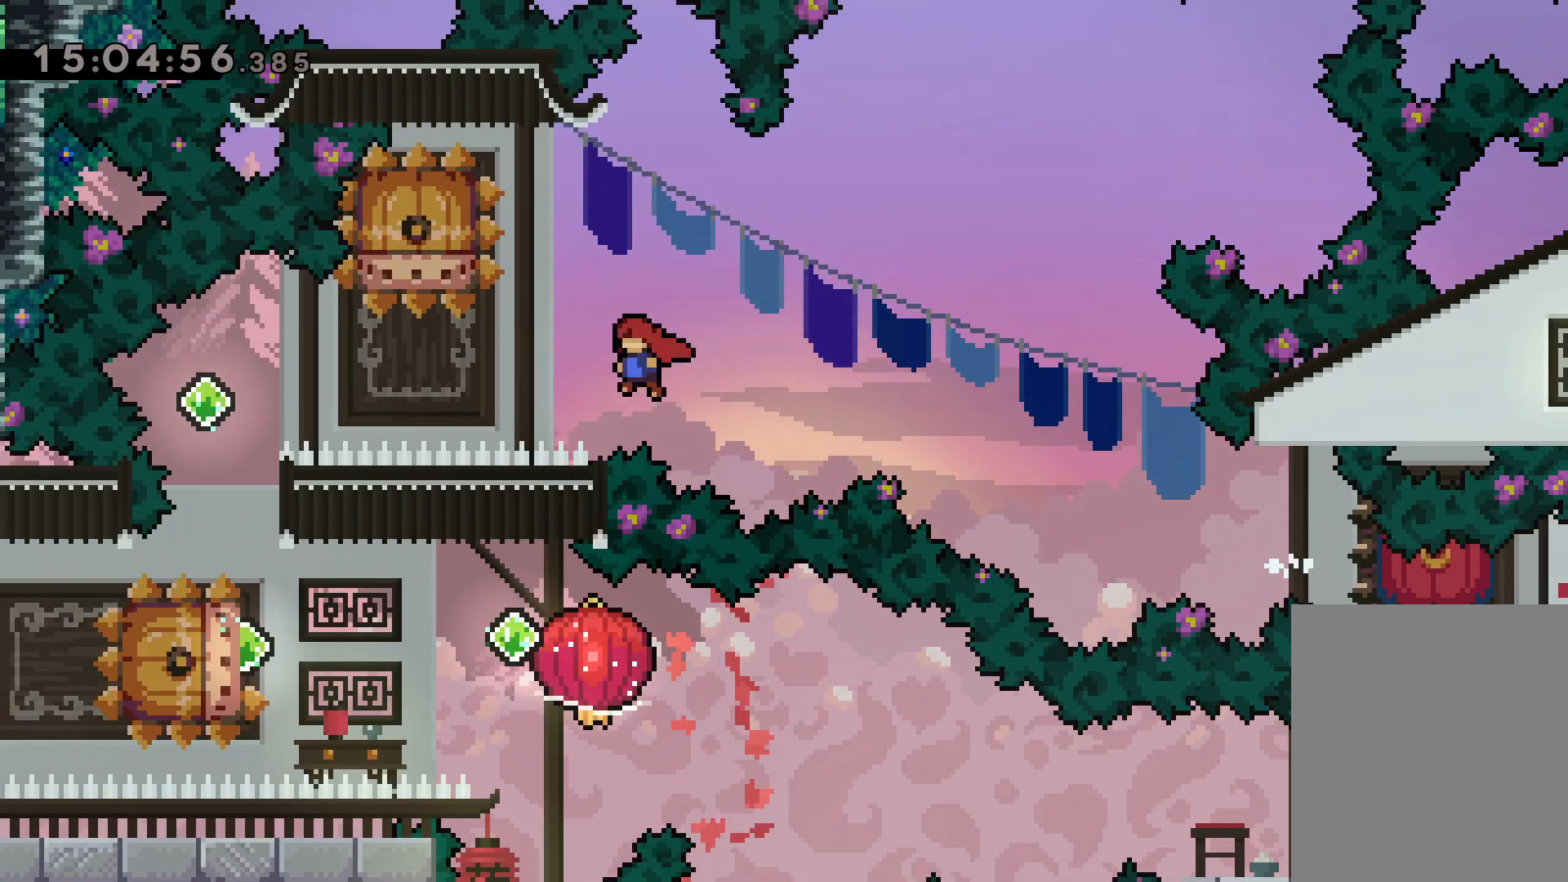
{"keys": ["dash", "left"], "events": [[117, "jump", "up"], [134, "left", "up"], [184, "dash", "down"], [184, "down", "down"], [367, "dash", "up"], [400, "down", "up"], [450, "left", "down"], [467, "dash", "down"]]}
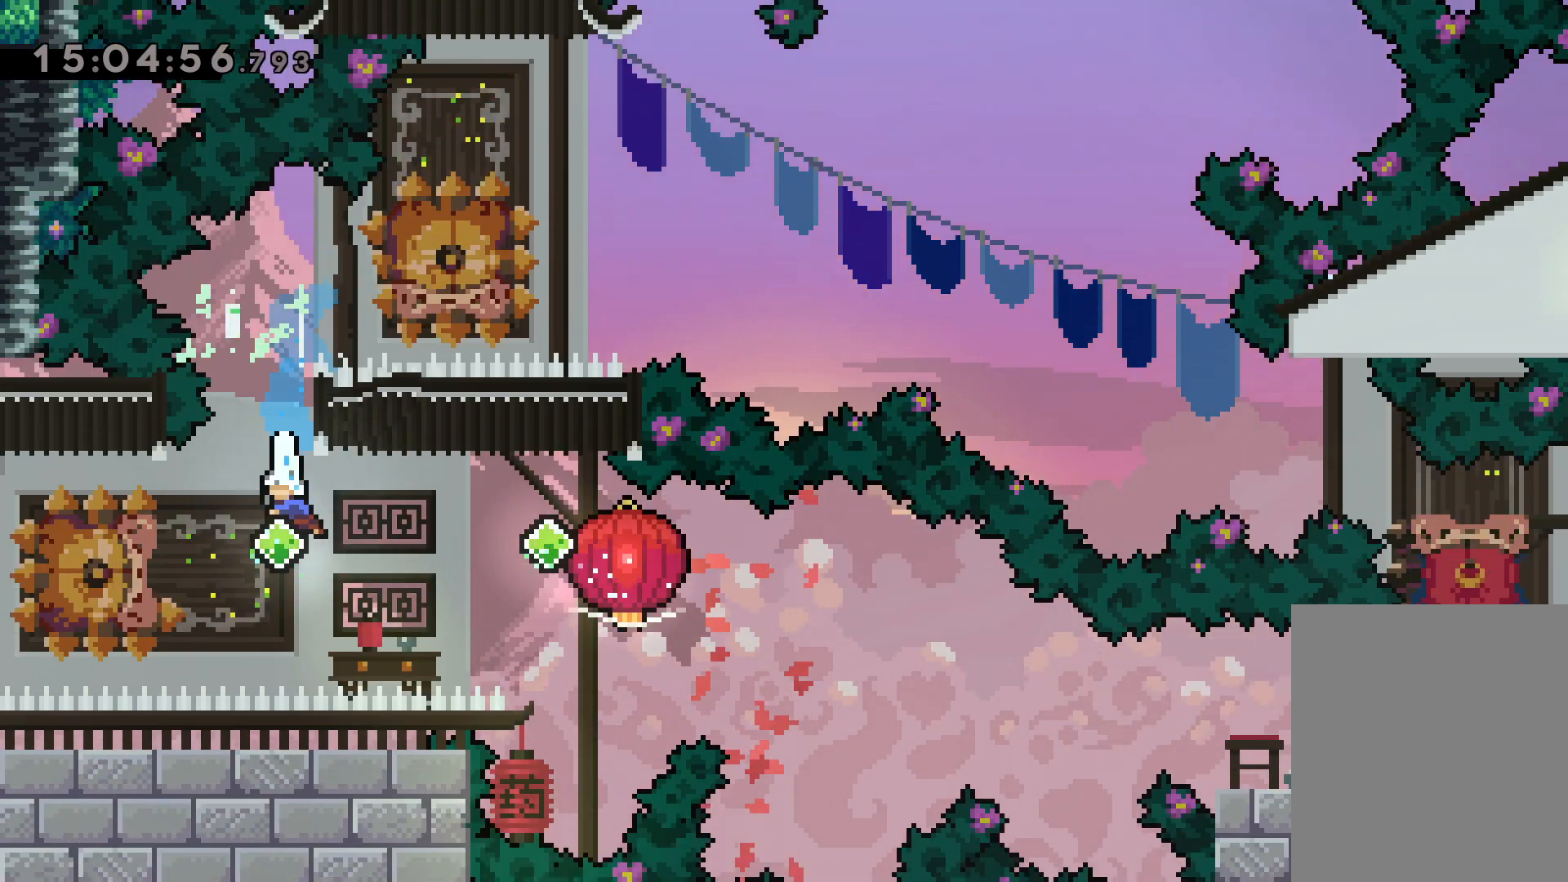
{"keys": ["down", "grab", "right"], "events": [[134, "jump", "down"], [150, "dash", "up"], [150, "down", "down"], [150, "right", "down"], [200, "dash", "down"], [200, "left", "up"], [267, "jump", "up"], [284, "grab", "down"], [367, "dash", "up"]]}
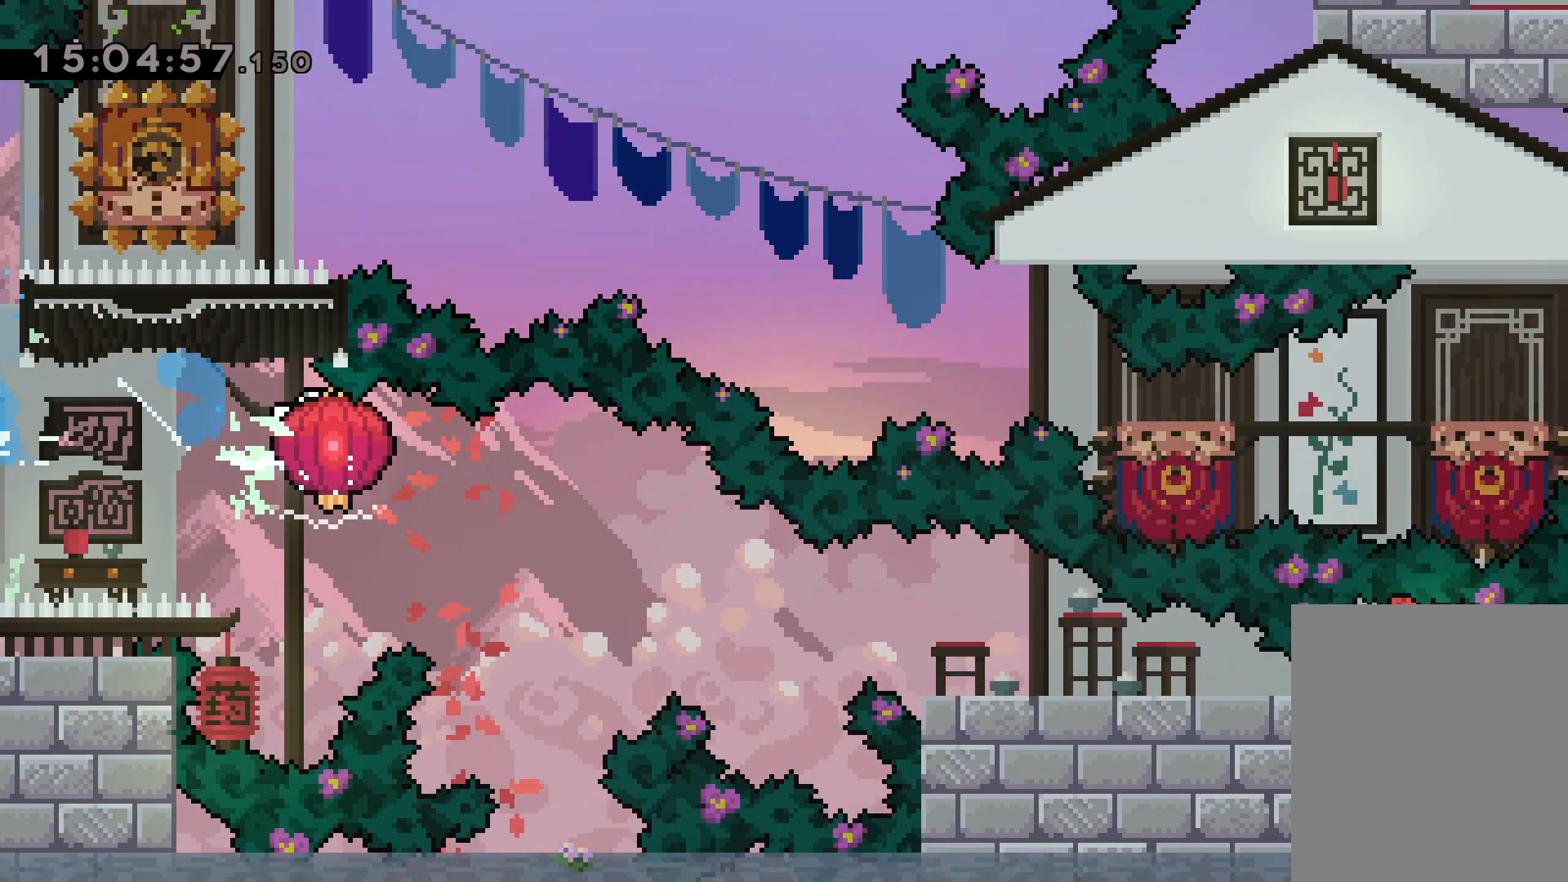
{"keys": ["dash", "down", "grab", "right"], "events": [[117, "dash", "down"], [334, "dash", "up"], [484, "dash", "down"]]}
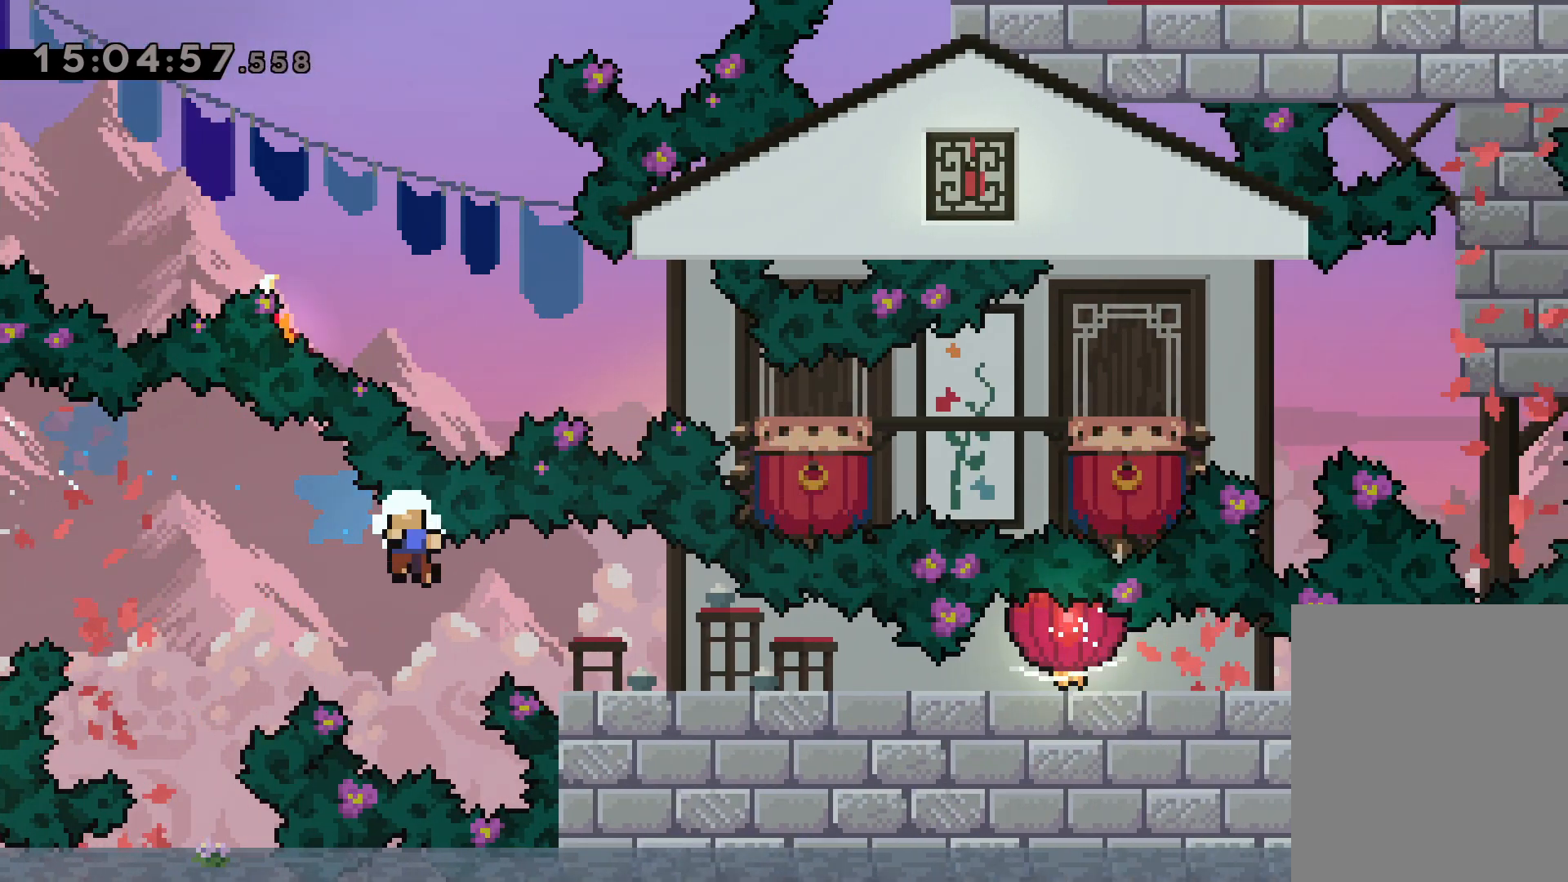
{"keys": [], "events": [[184, "dash", "up"], [300, "grab", "up"], [367, "down", "up"], [384, "right", "up"]]}
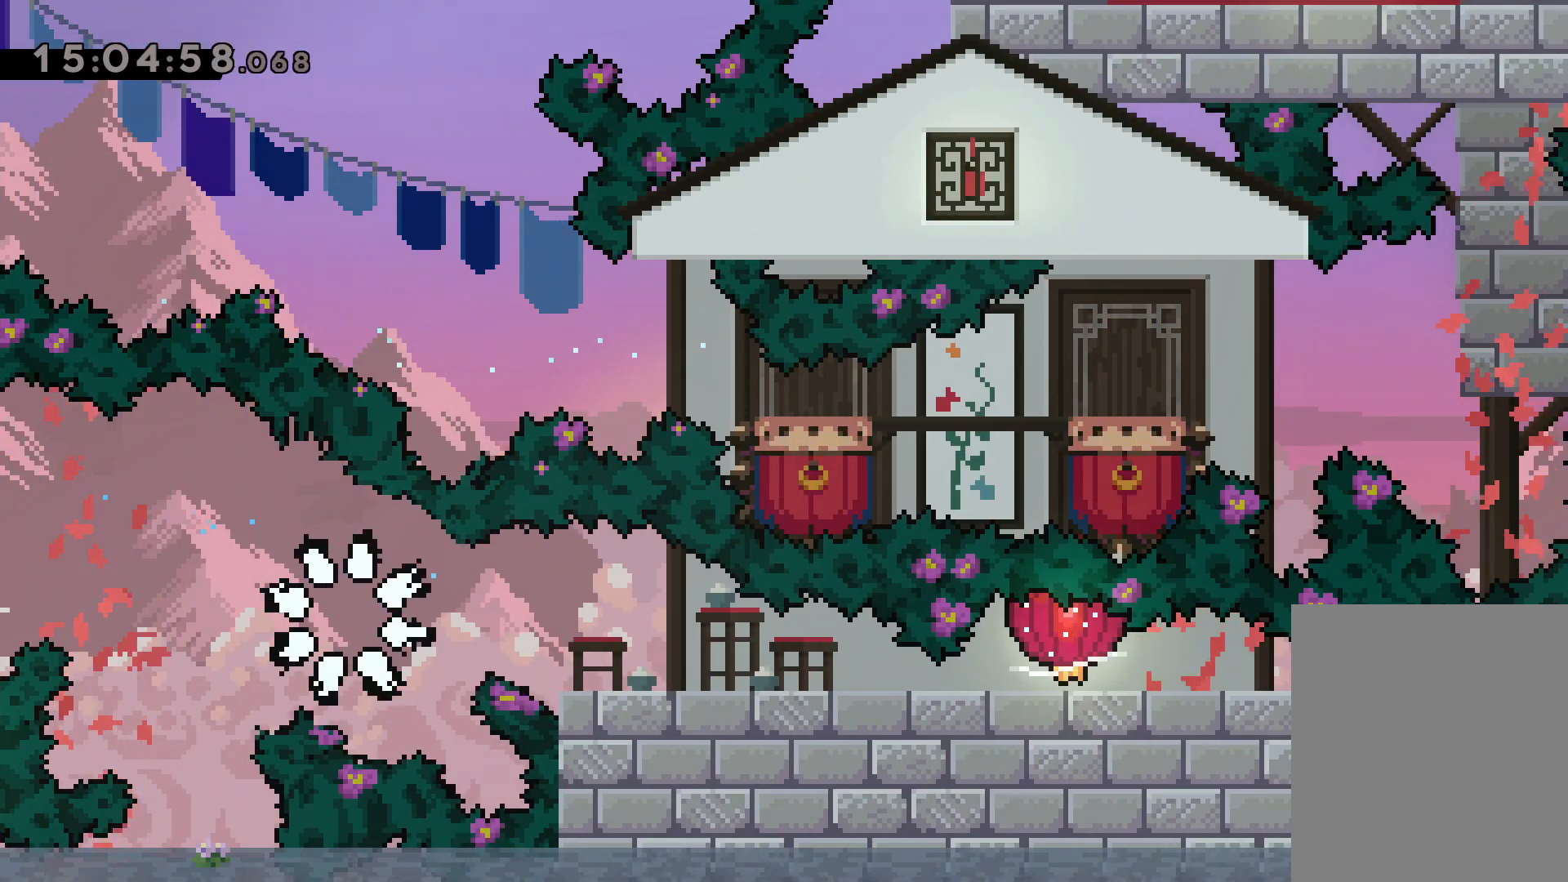
{"keys": [], "events": [[350, "grab", "down"], [467, "grab", "up"]]}
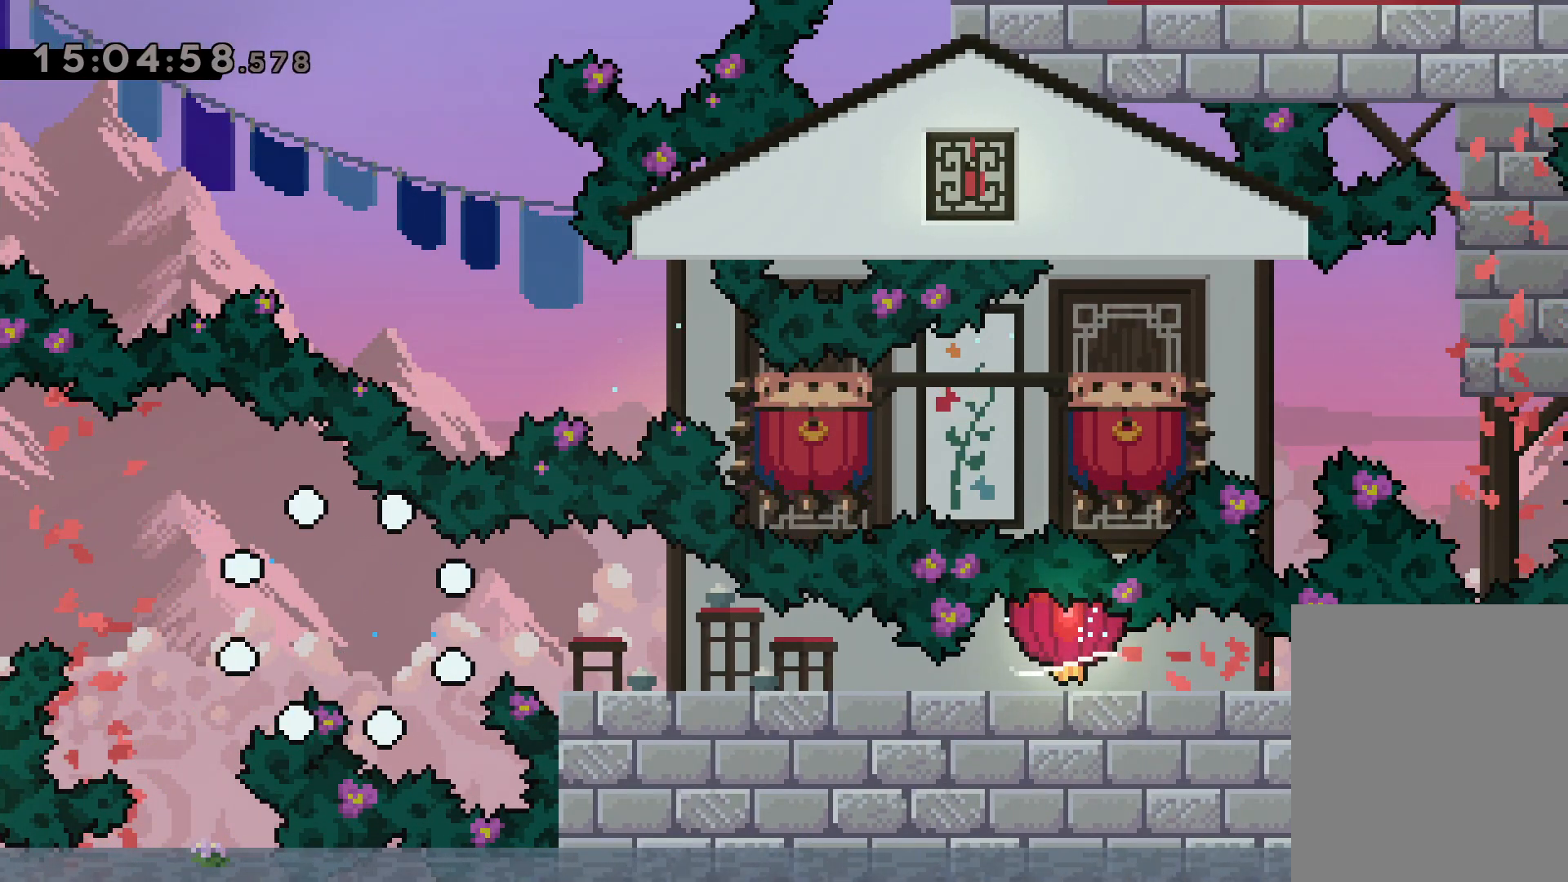
{"keys": [], "events": []}
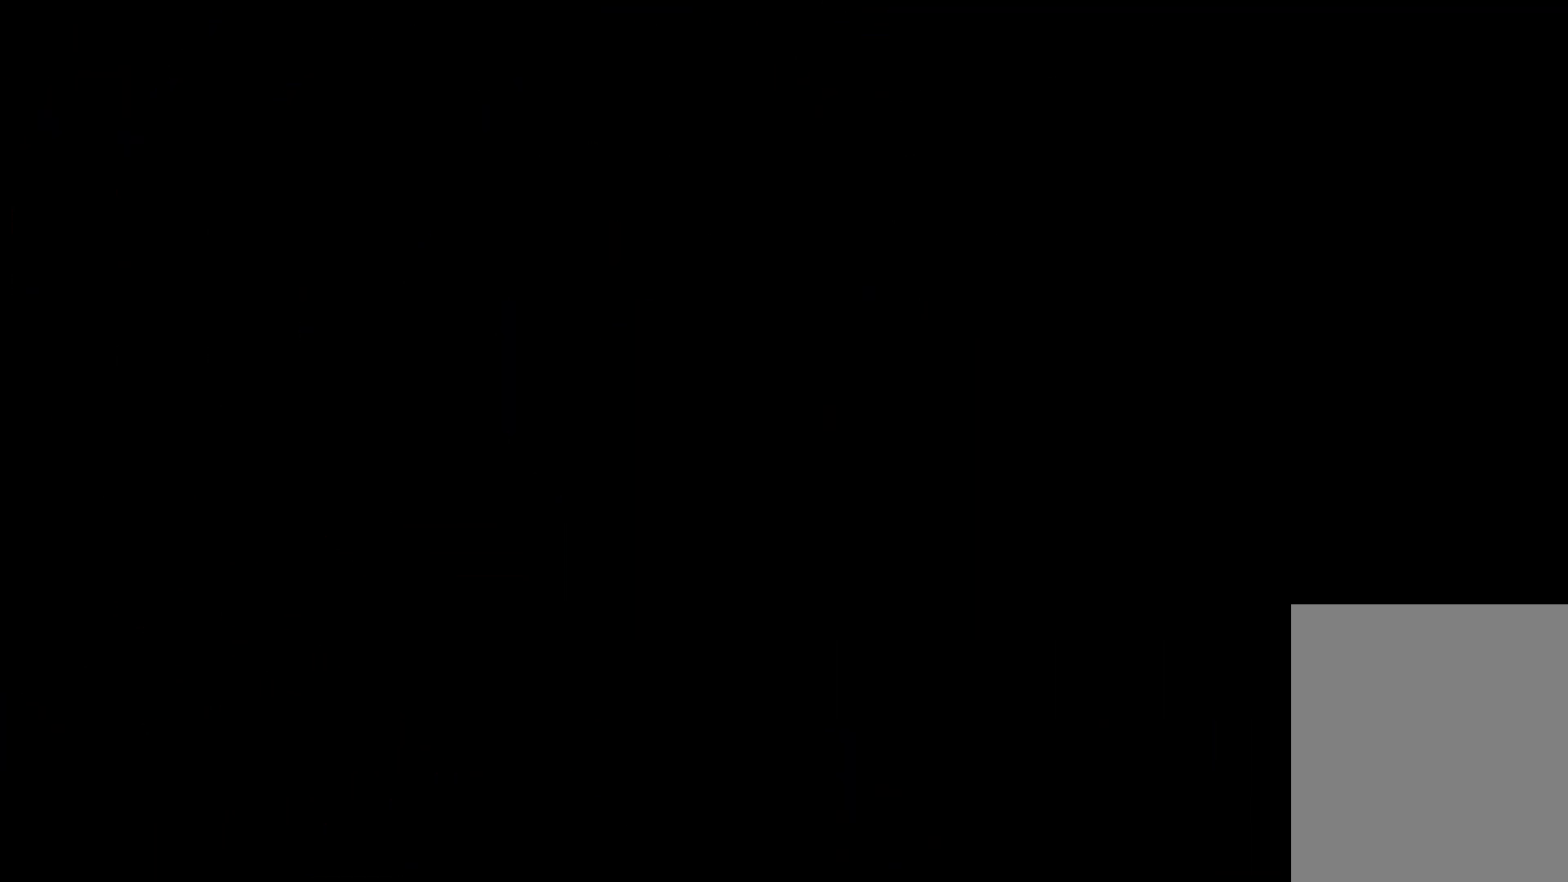
{"keys": [], "events": []}
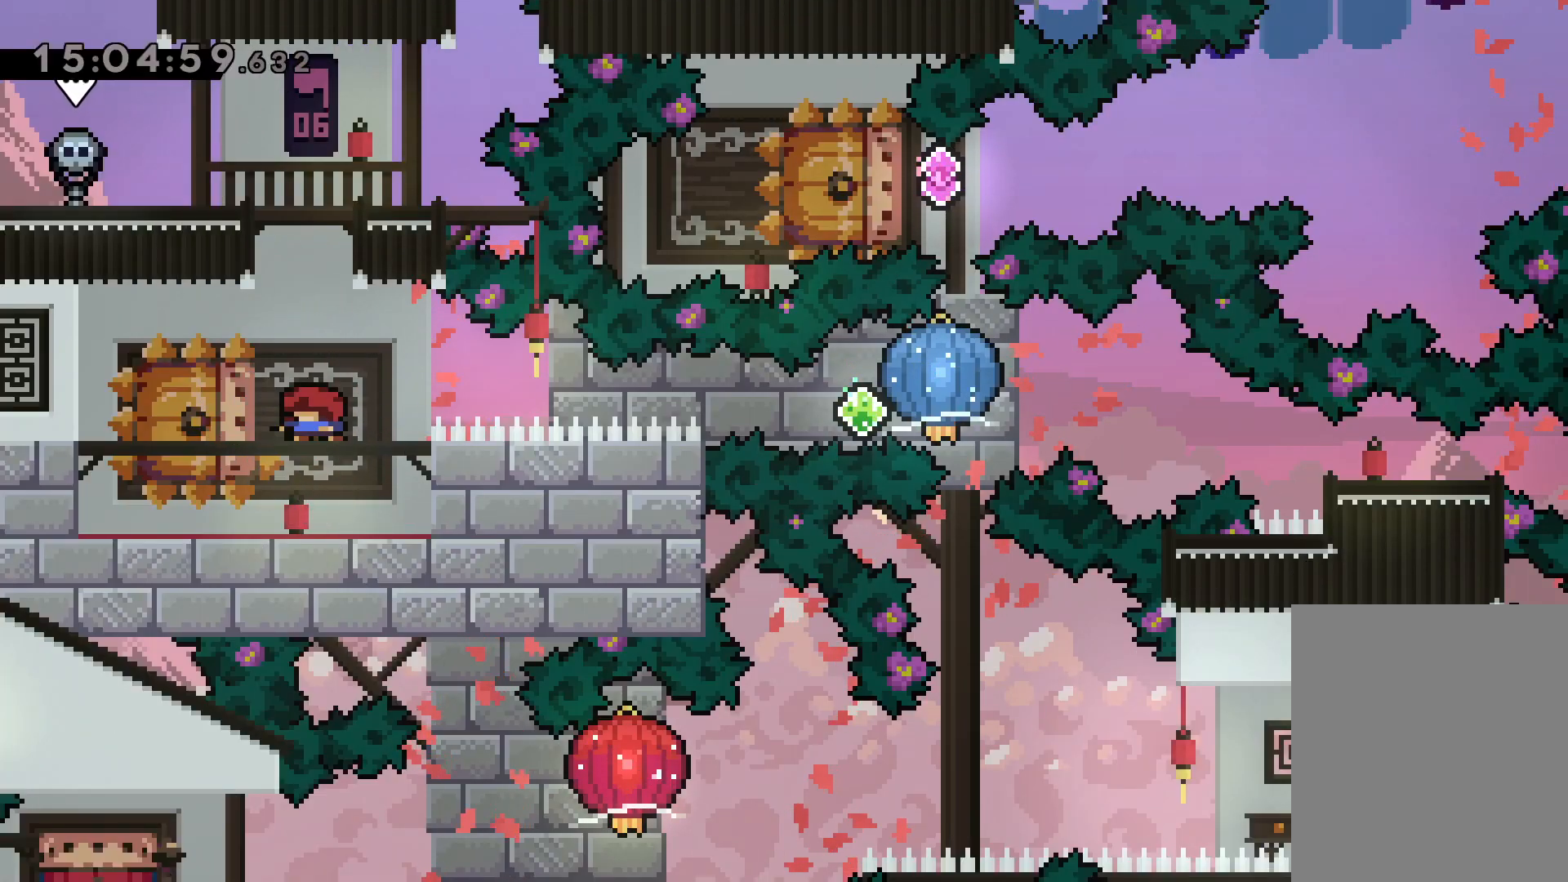
{"keys": ["grab", "right"], "events": [[67, "down", "down"], [100, "left", "down"], [134, "dash", "down"], [284, "right", "down"], [317, "dash", "up"], [317, "jump", "down"], [350, "down", "up"], [367, "dash", "down"], [384, "left", "up"], [417, "grab", "down"], [417, "jump", "up"], [500, "dash", "up"]]}
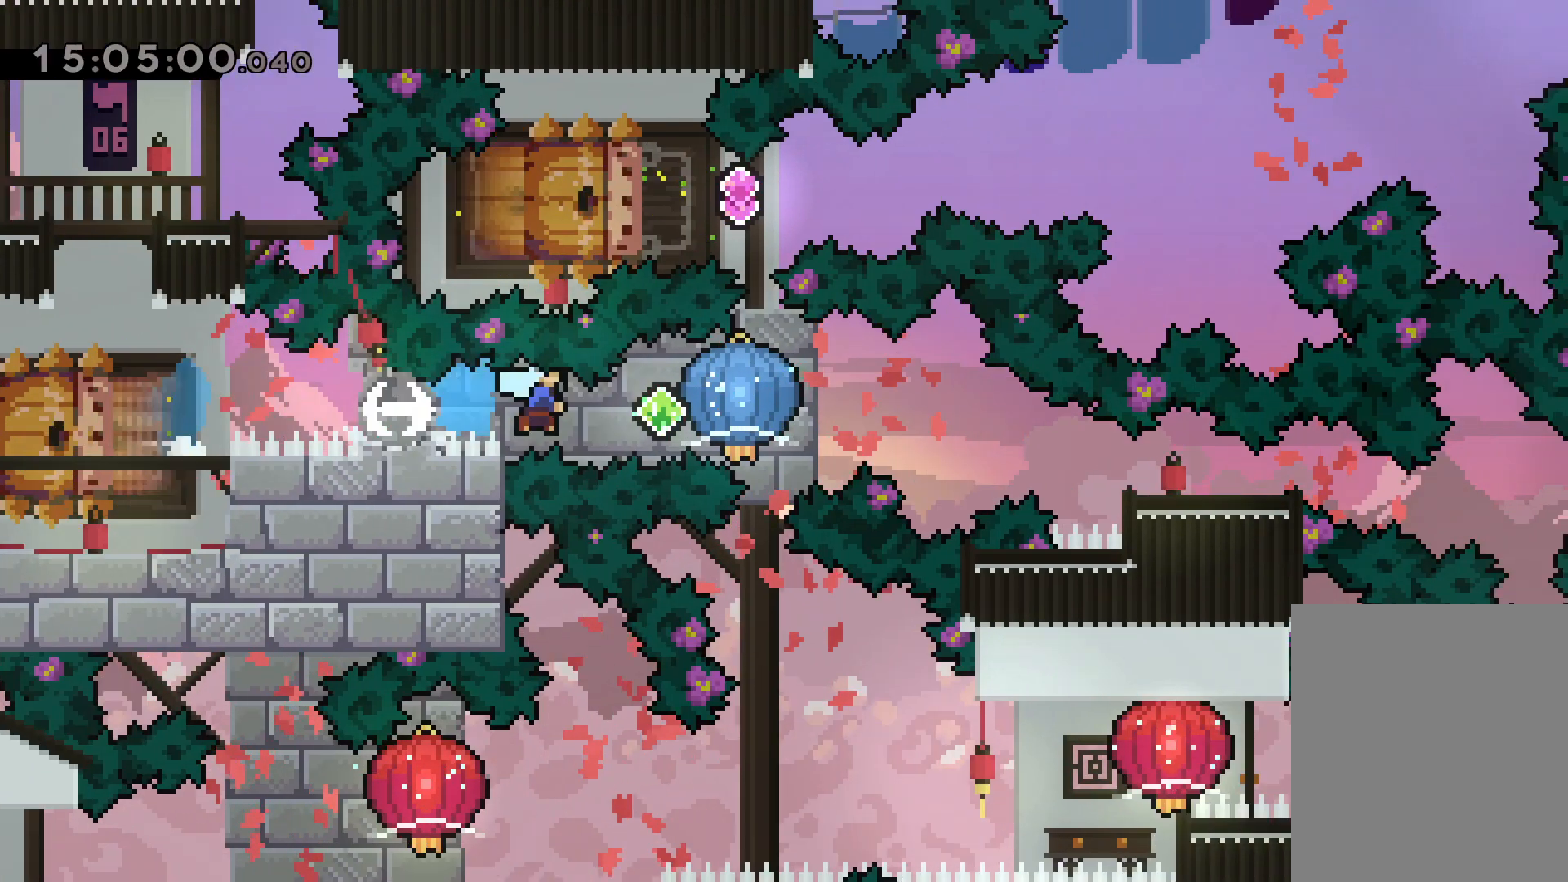
{"keys": ["dash", "down", "right"], "events": [[267, "down", "down"], [284, "dash", "down"], [284, "grab", "up"]]}
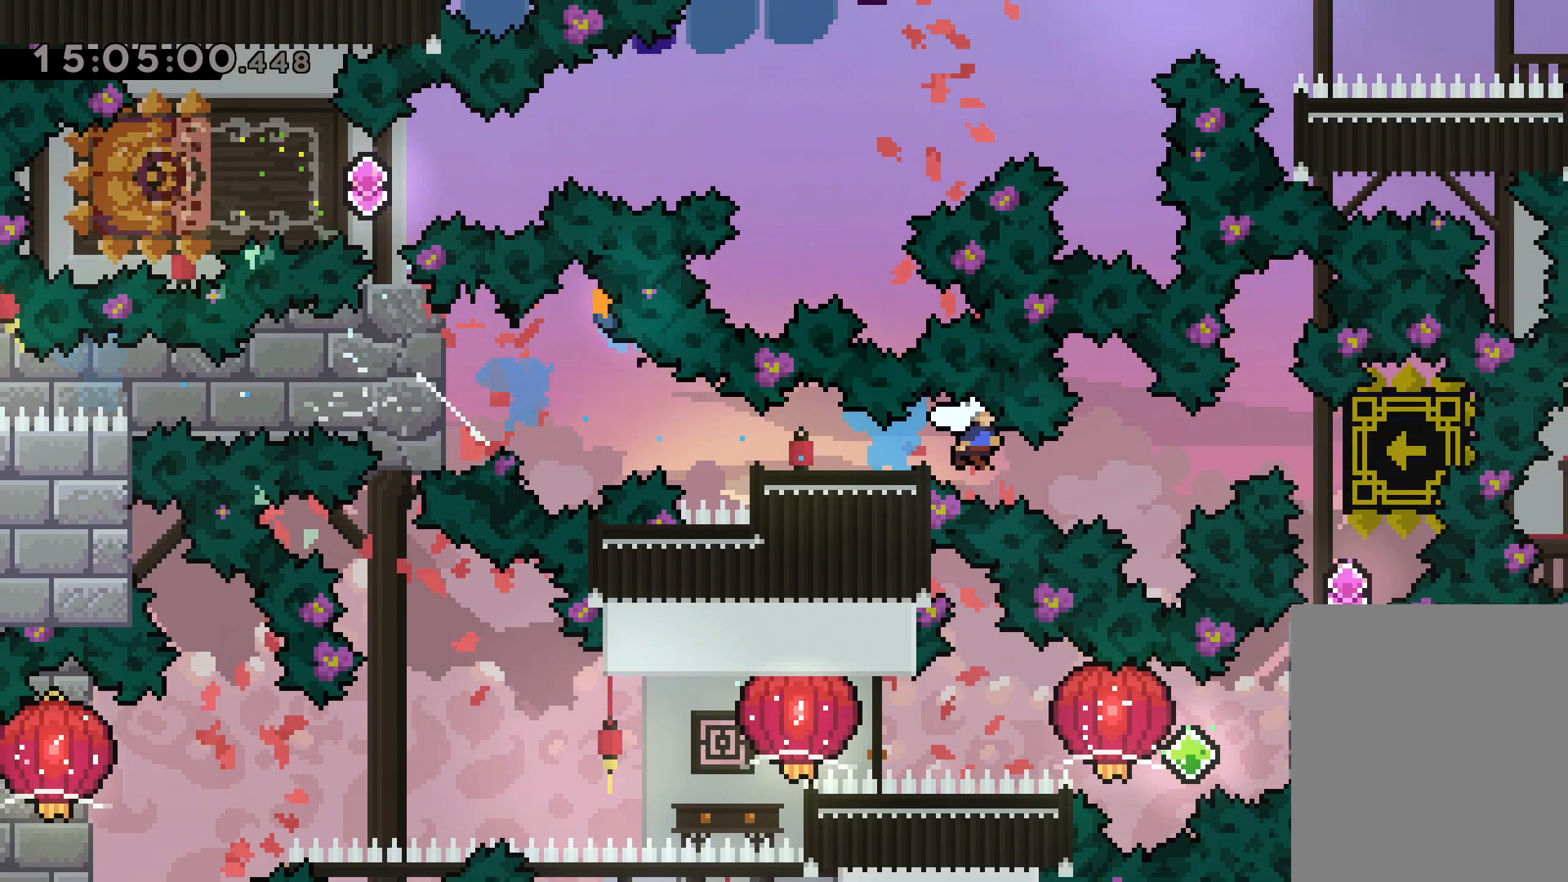
{"keys": [], "events": [[17, "dash", "up"], [100, "down", "up"], [200, "right", "up"]]}